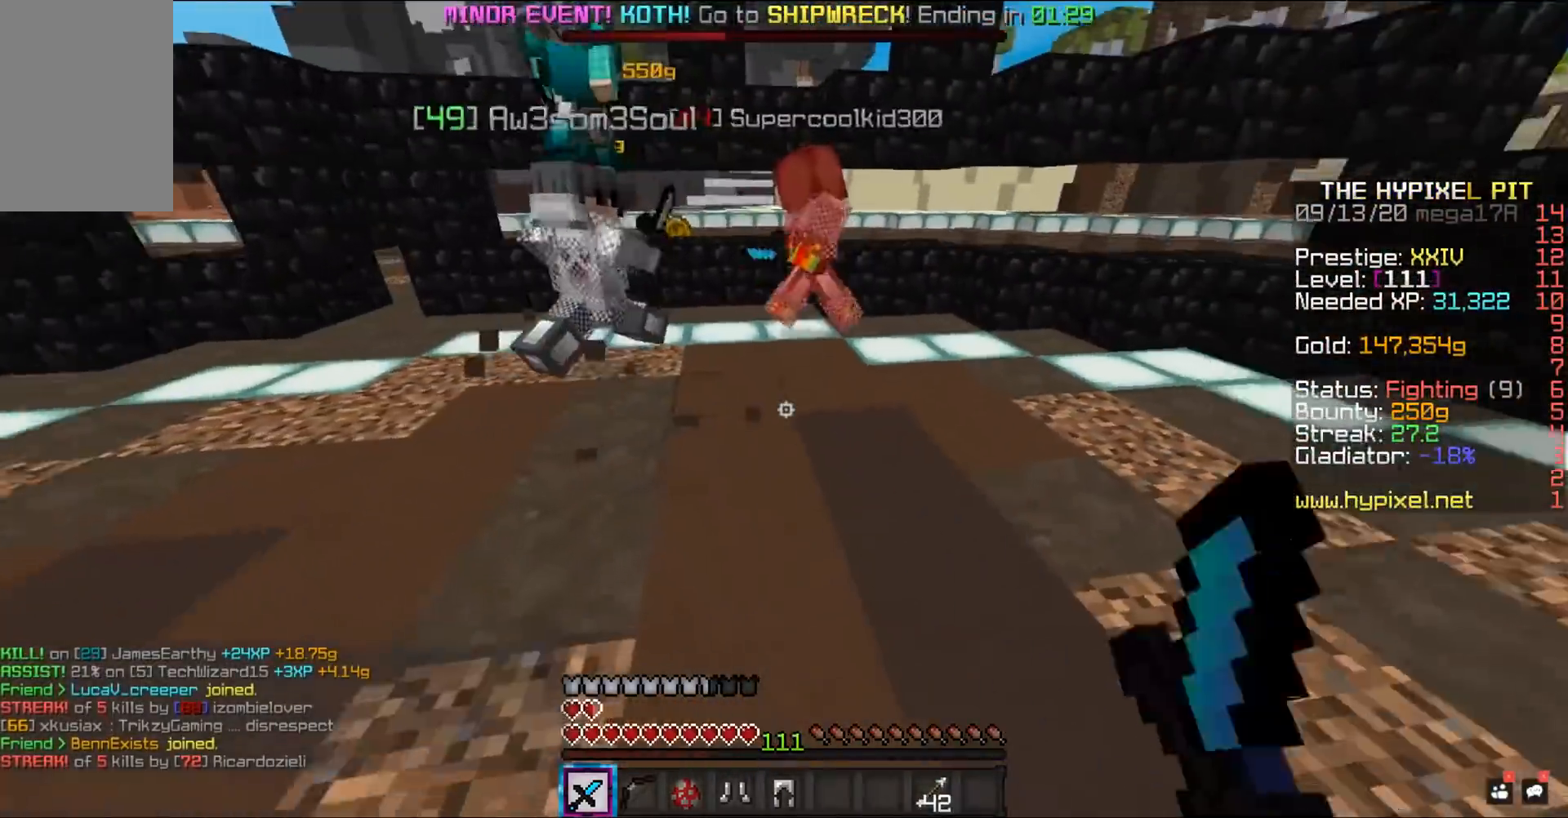
Gameplay with keyboard and mouse; each line is a JSON object with the keys and mouse buttons held at the frame after it. "events" lists presses ("down") and releases ("up") of "a", "d", "s", "space", "w", "mouse_left" and "mouse_right" between this image and that frame as [ms after this image, input, new state], when the widget could be followed in between. "mouse_left", "mouse_right" = the "left", "right" buttons of the "mouse" list. No other keys are recorded. Fast repeated clicks can show as one long hold. Mouse movement is not recorded.
{"keys": ["d", "space", "w"], "mouse": ["left"], "events": [[333, "space", "down"], [400, "d", "down"]]}
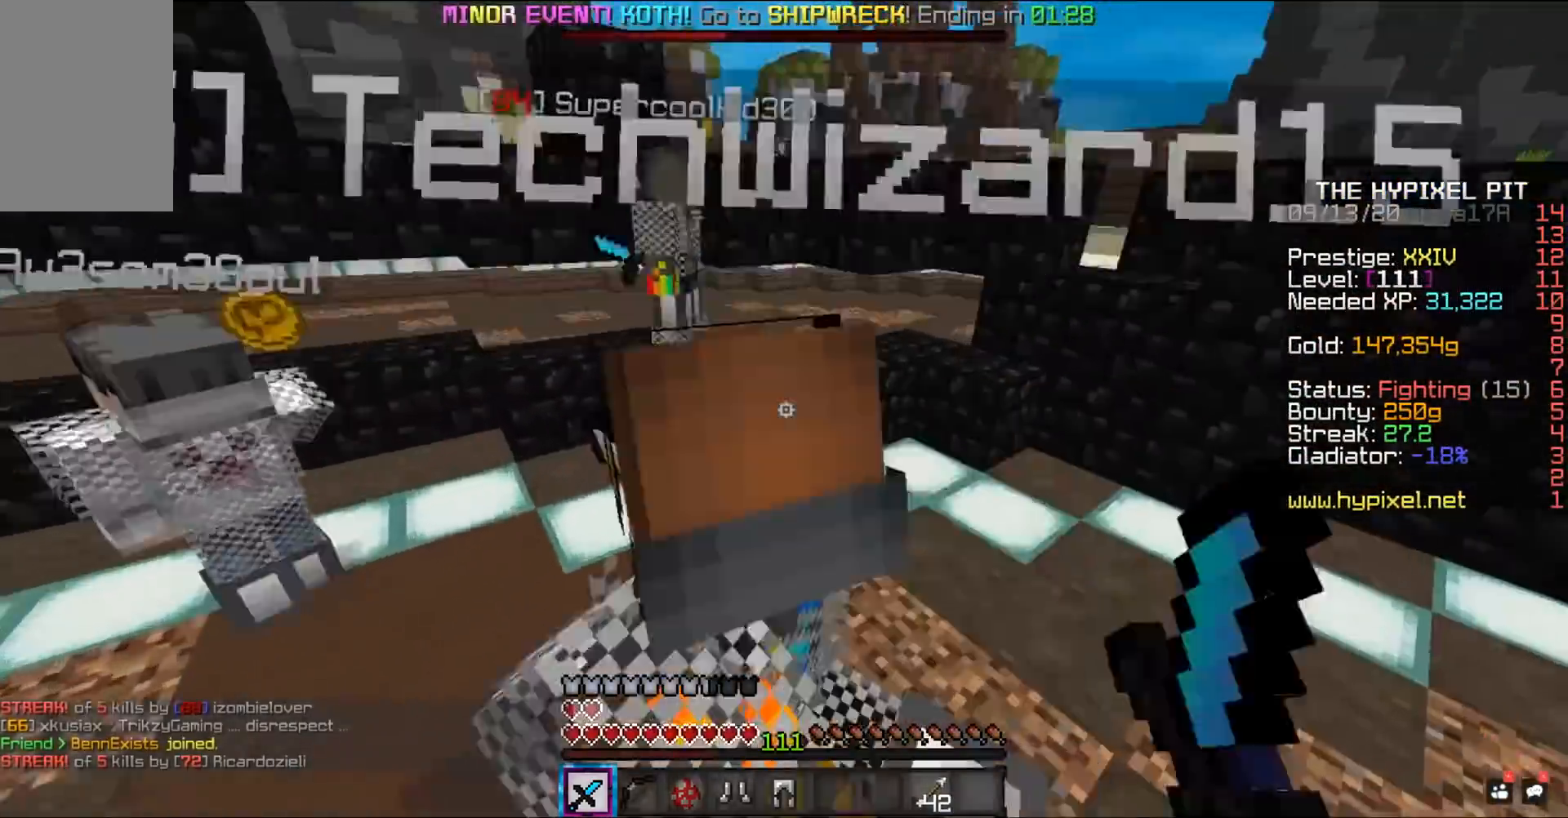
{"keys": ["space", "w"], "mouse": ["left"], "events": [[400, "d", "up"]]}
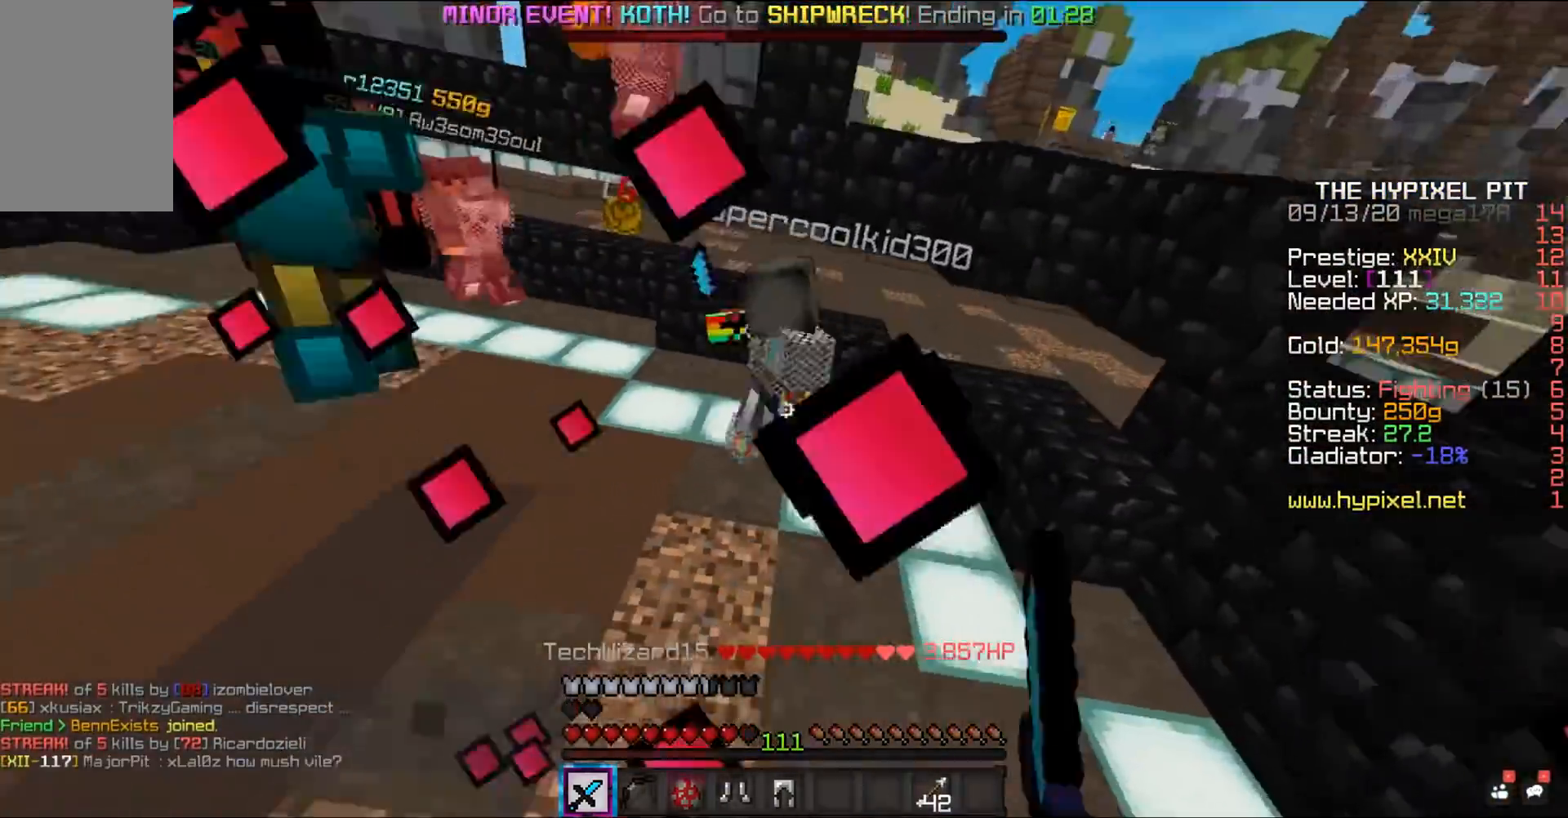
{"keys": ["space", "w"], "mouse": ["left"], "events": []}
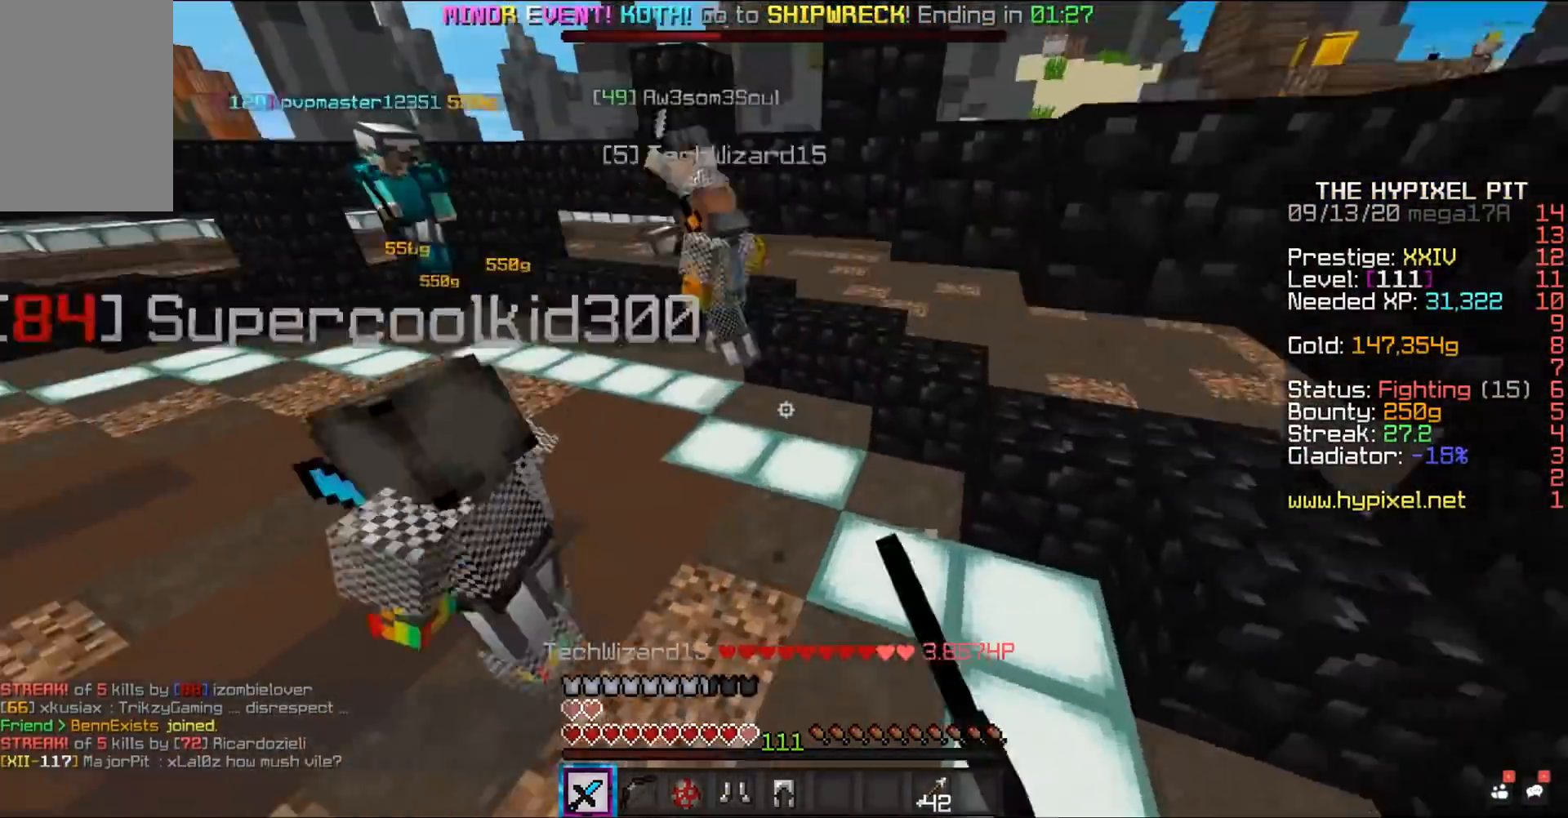
{"keys": ["space", "w"], "mouse": ["left"], "events": []}
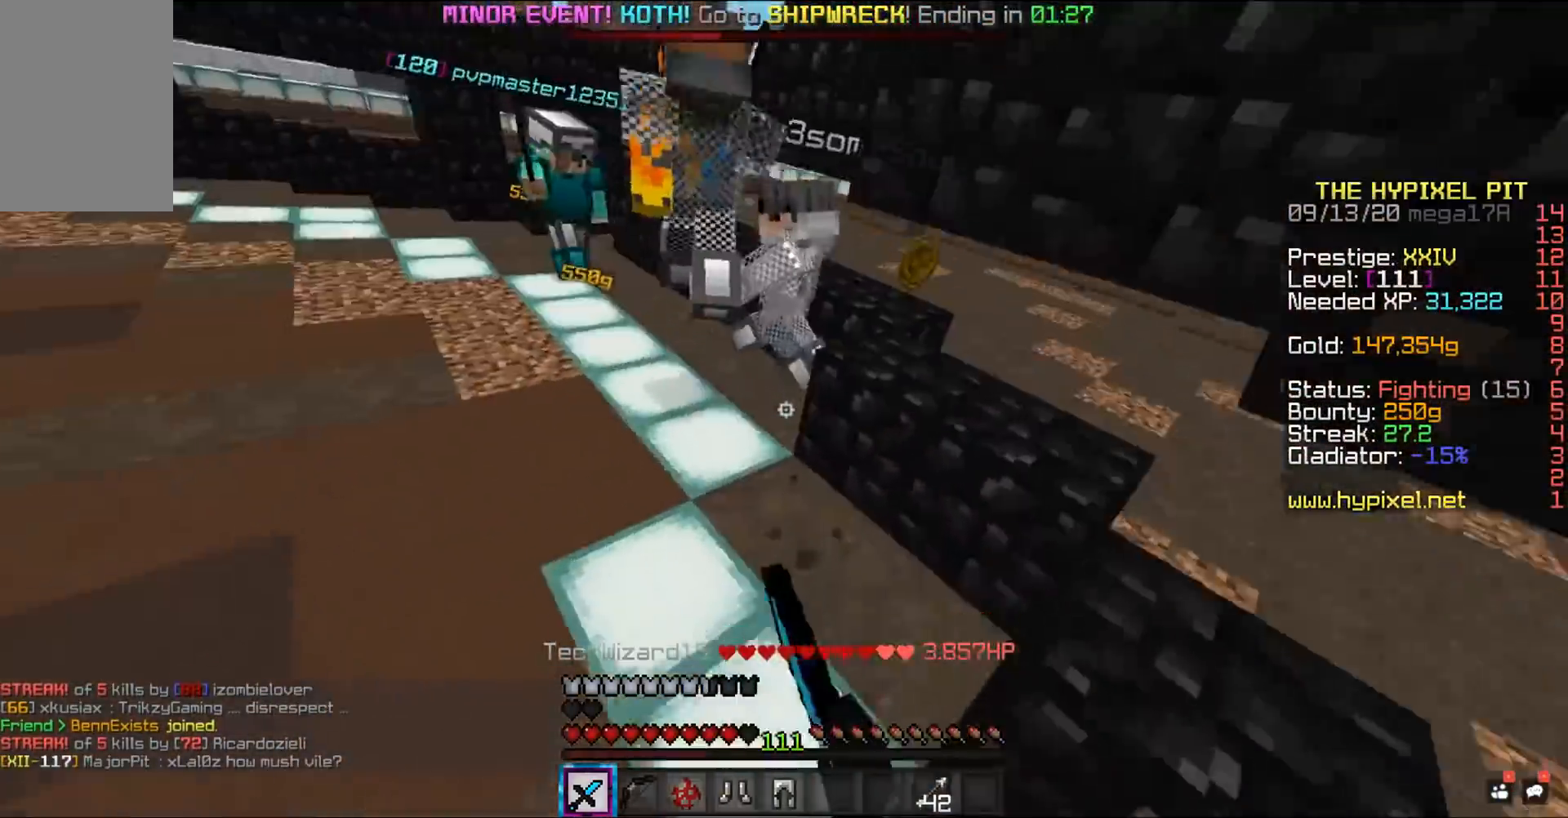
{"keys": ["space", "w"], "mouse": ["left"], "events": []}
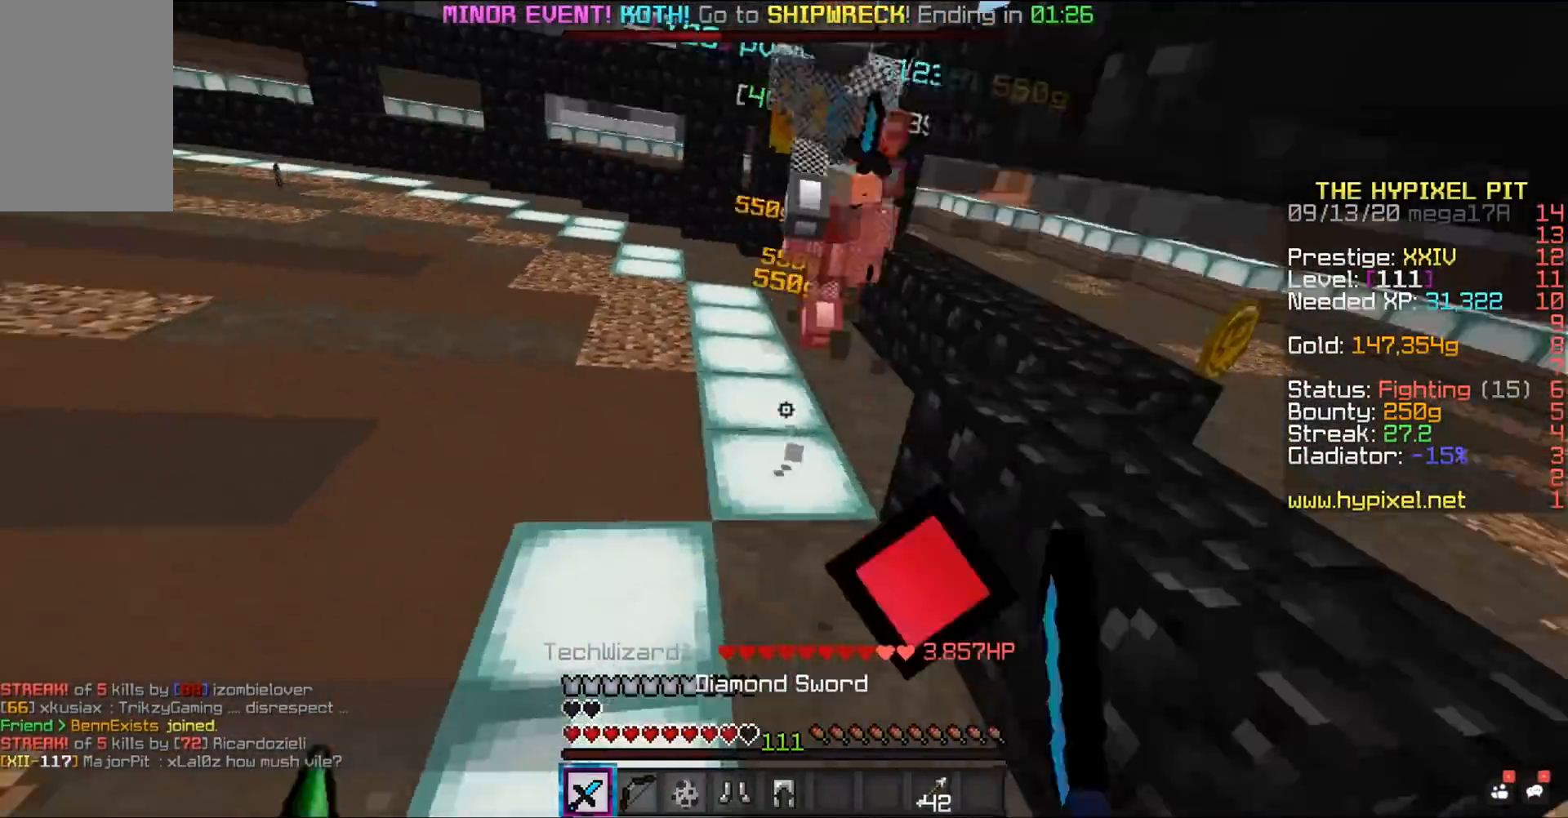
{"keys": ["space", "w"], "mouse": [], "events": [[500, "mouse_left", "up"]]}
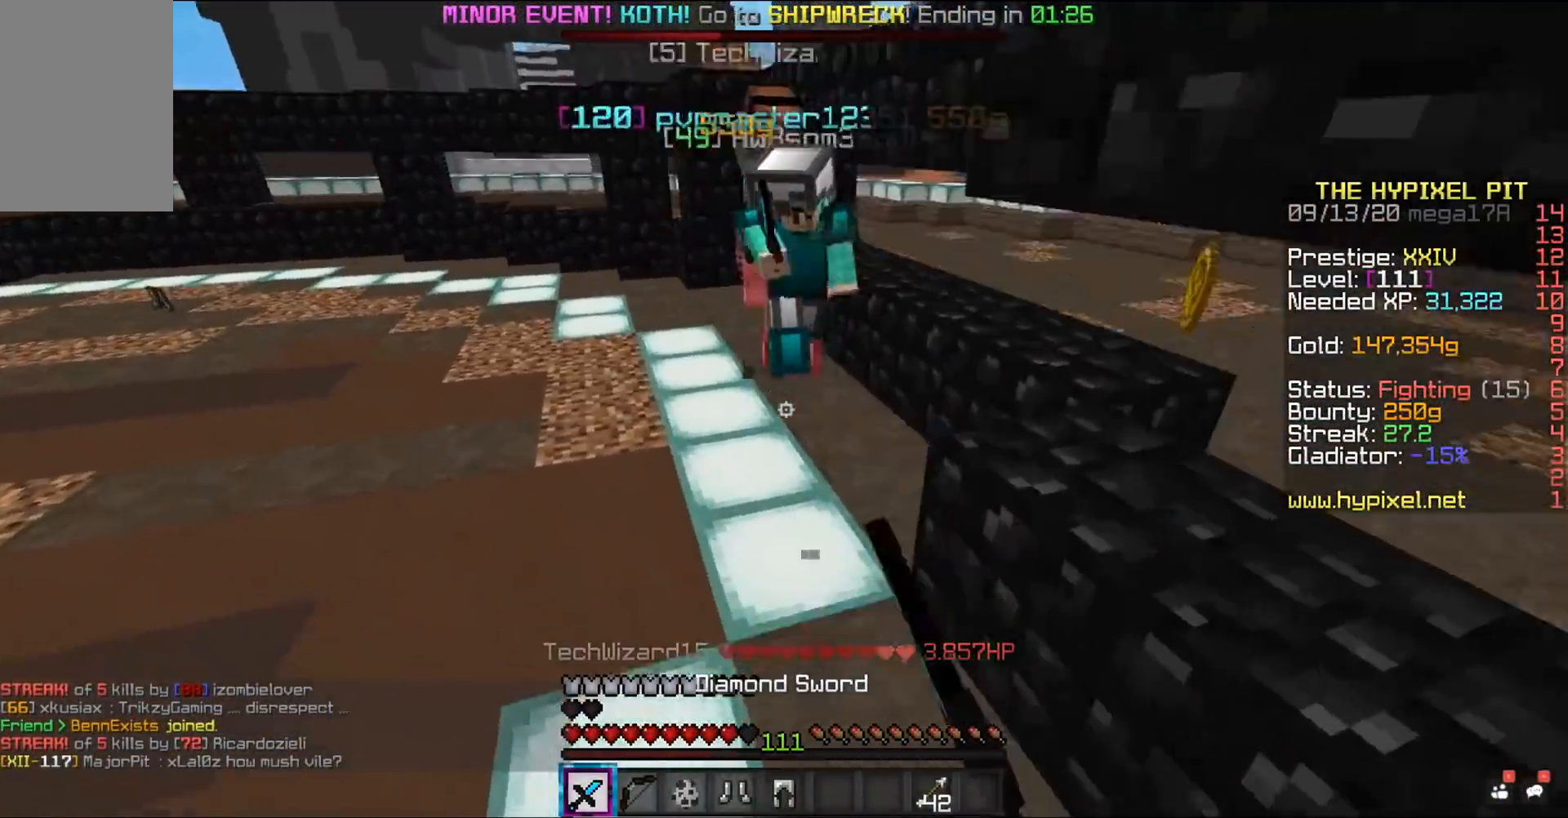
{"keys": ["space", "w"], "mouse": ["left", "right"], "events": [[217, "mouse_left", "down"], [217, "mouse_right", "down"], [283, "d", "down"], [467, "d", "up"]]}
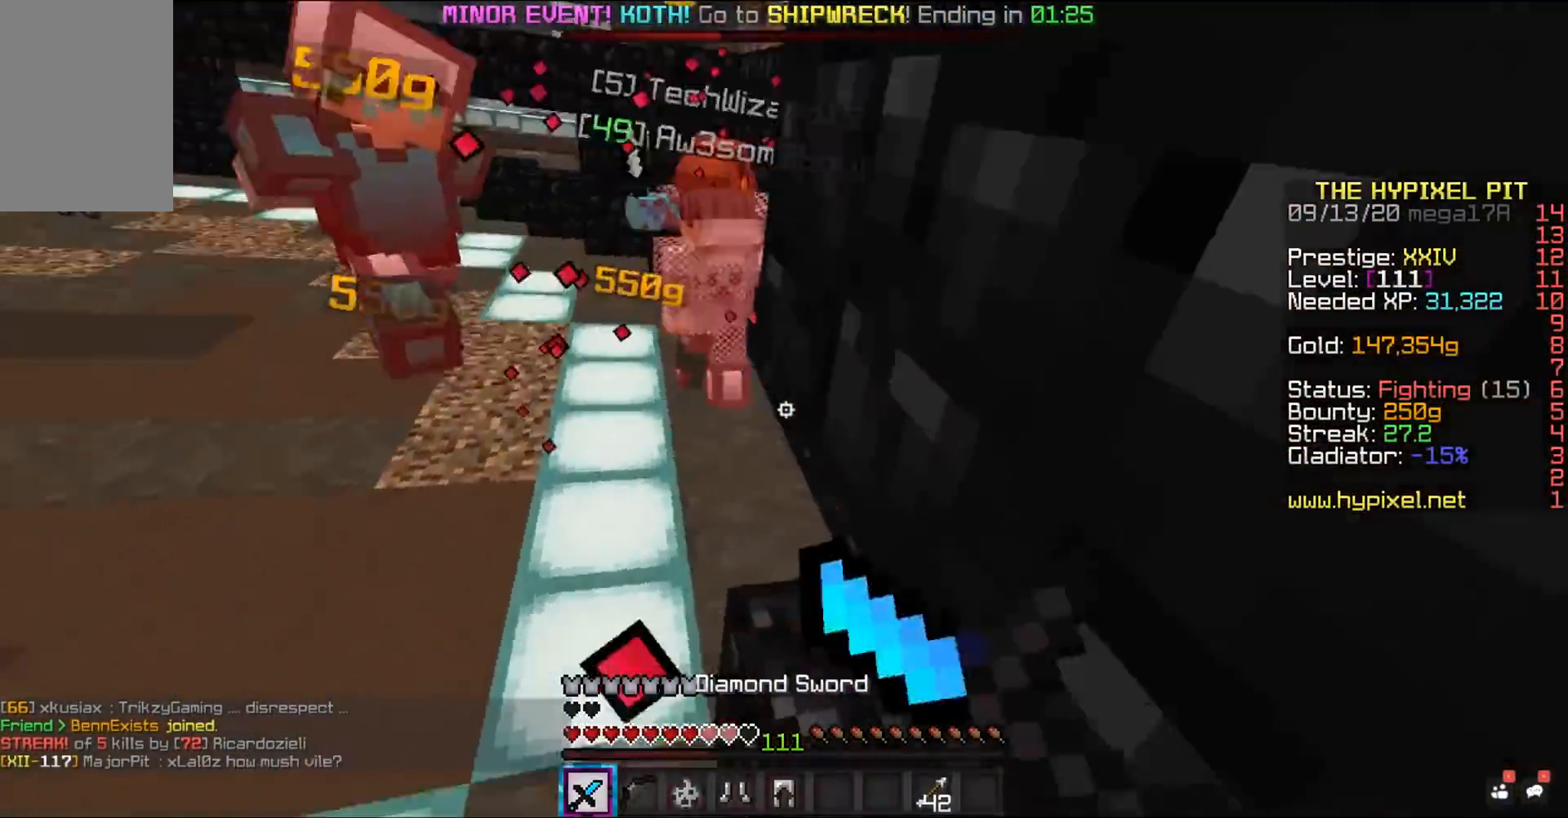
{"keys": ["space"], "mouse": ["left", "right"], "events": [[233, "d", "down"], [383, "d", "up"], [383, "w", "up"]]}
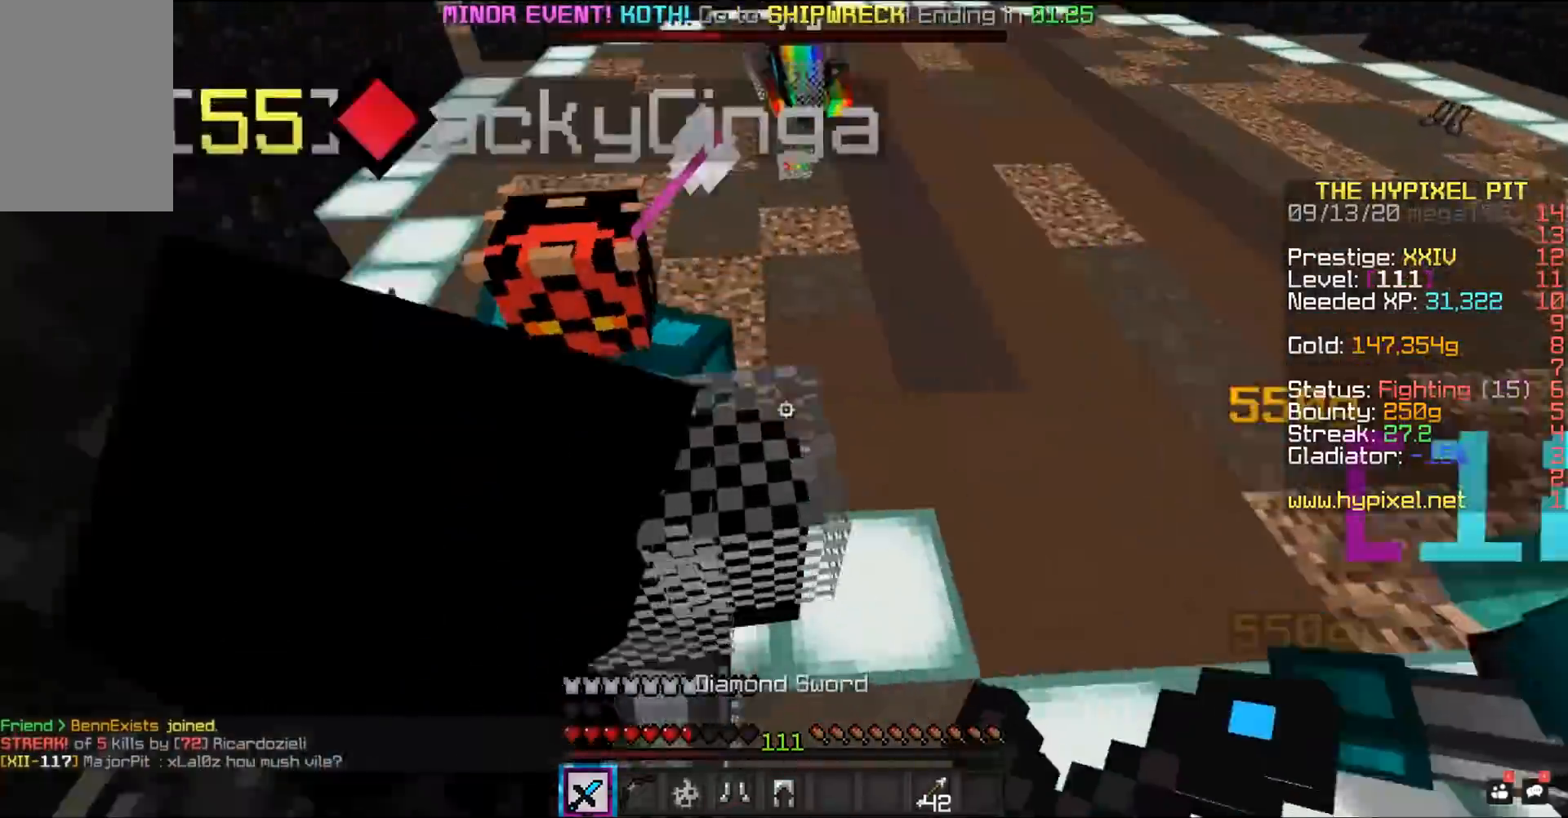
{"keys": ["space"], "mouse": ["left", "right"], "events": []}
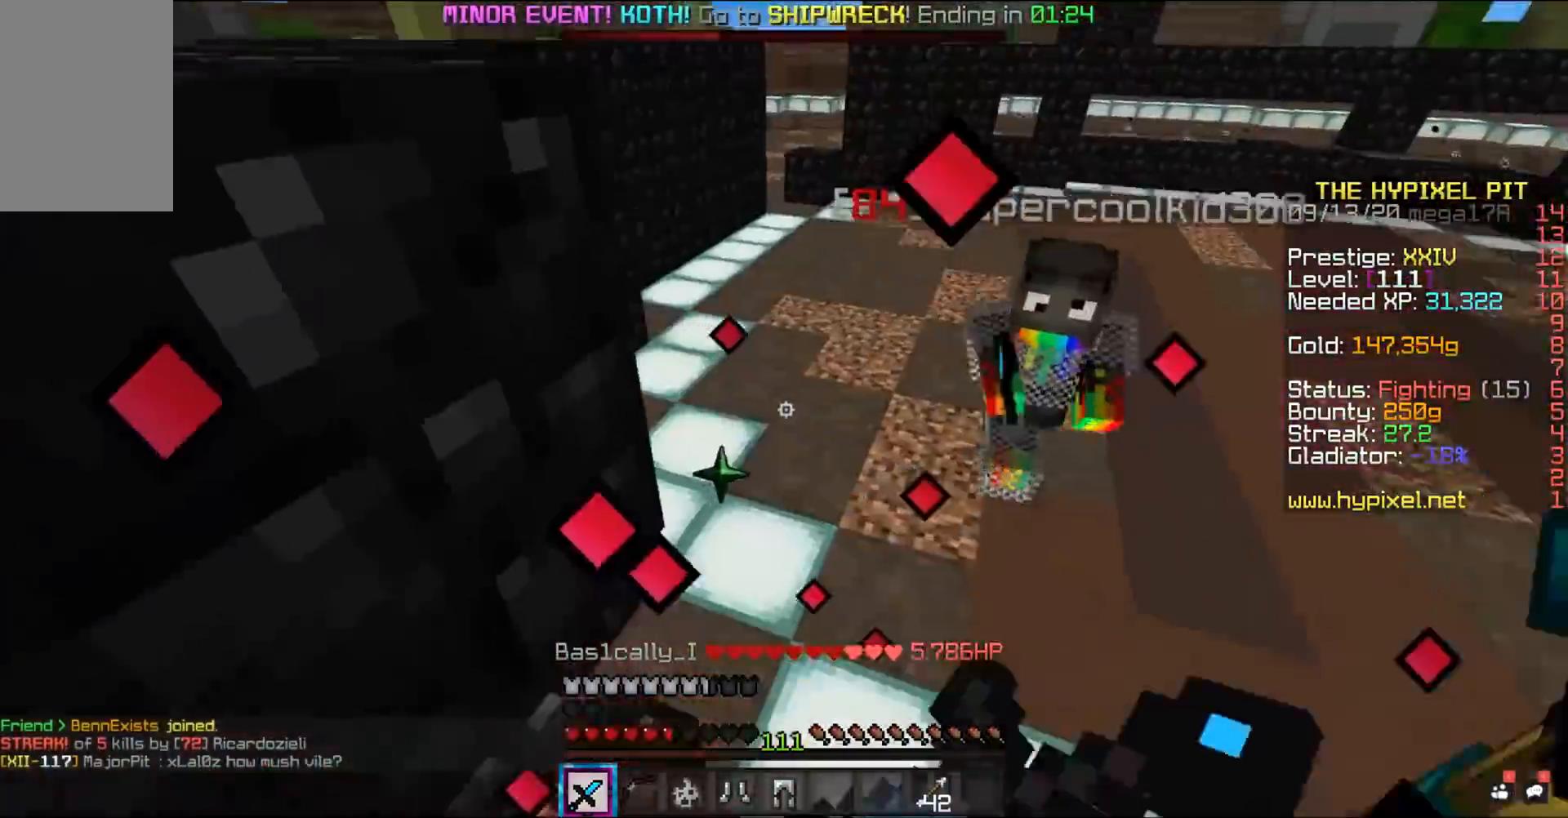
{"keys": ["space"], "mouse": ["left", "right"], "events": []}
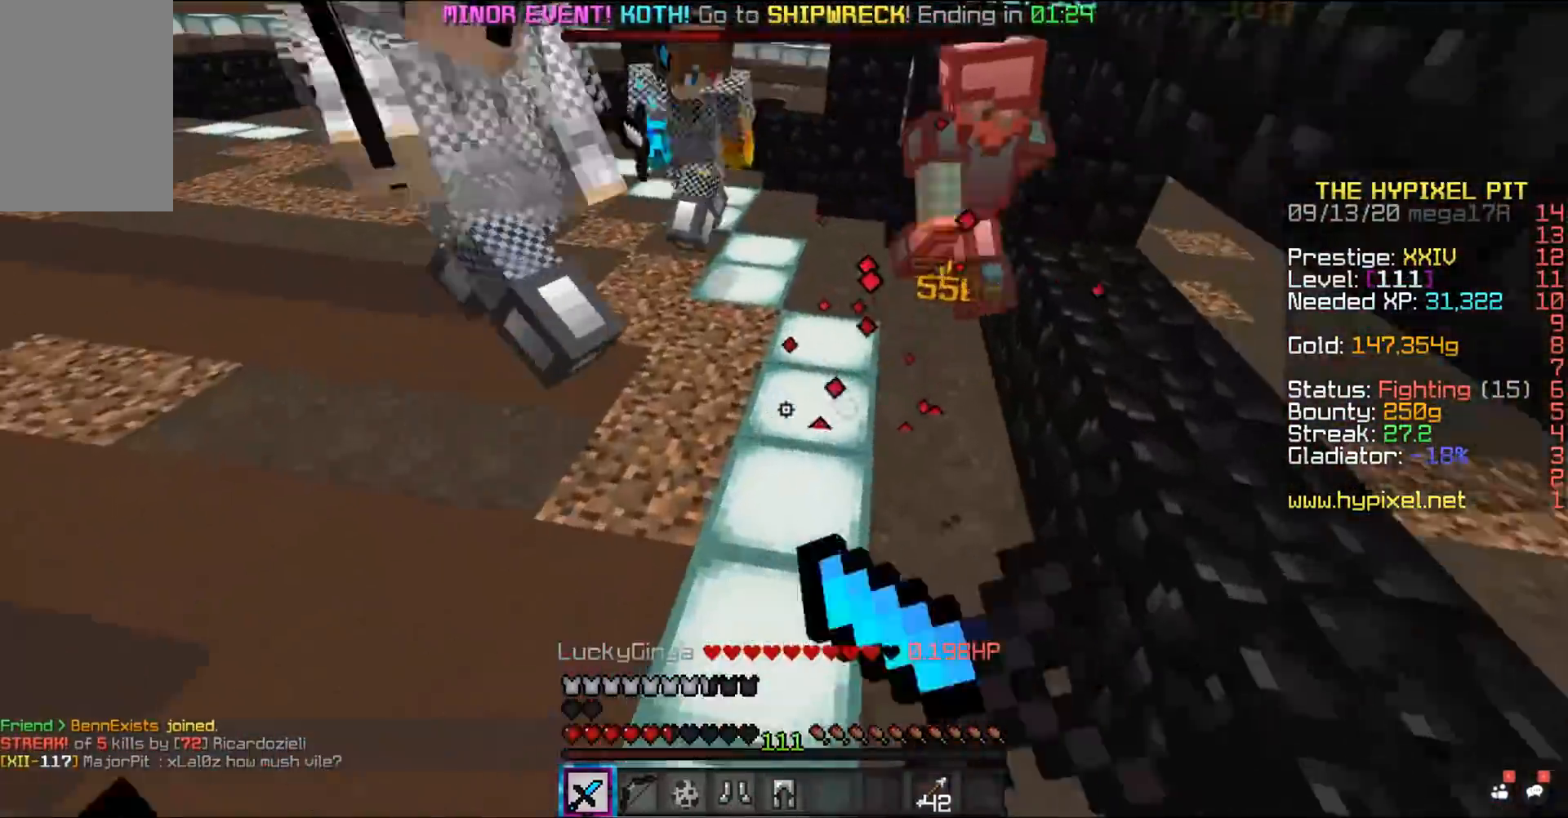
{"keys": ["d", "space", "w"], "mouse": ["left", "right"], "events": [[367, "d", "down"], [467, "w", "down"]]}
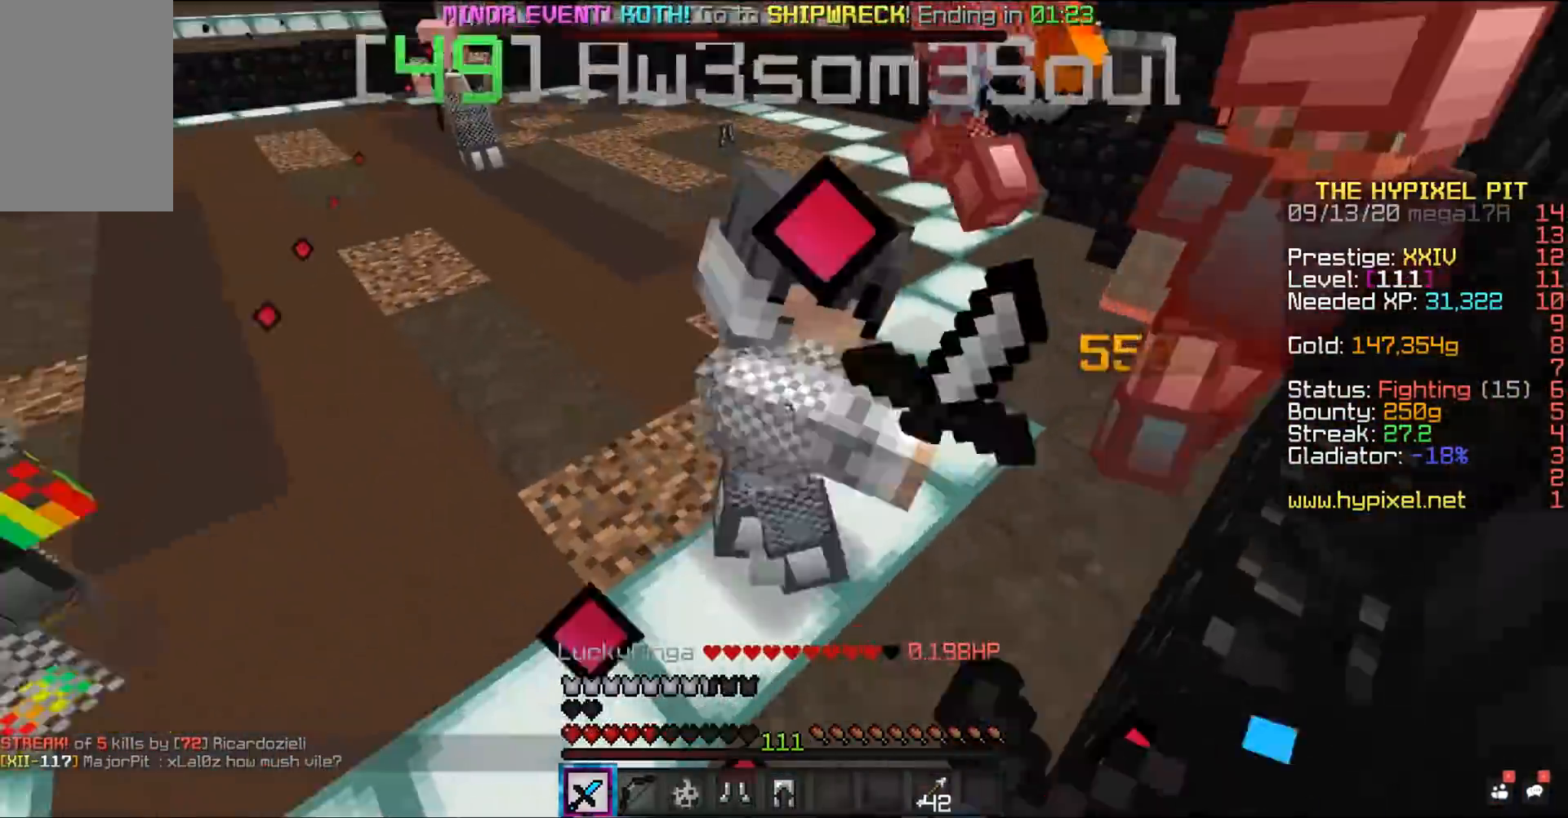
{"keys": ["space"], "mouse": ["left", "right"], "events": [[183, "d", "up"], [367, "w", "up"]]}
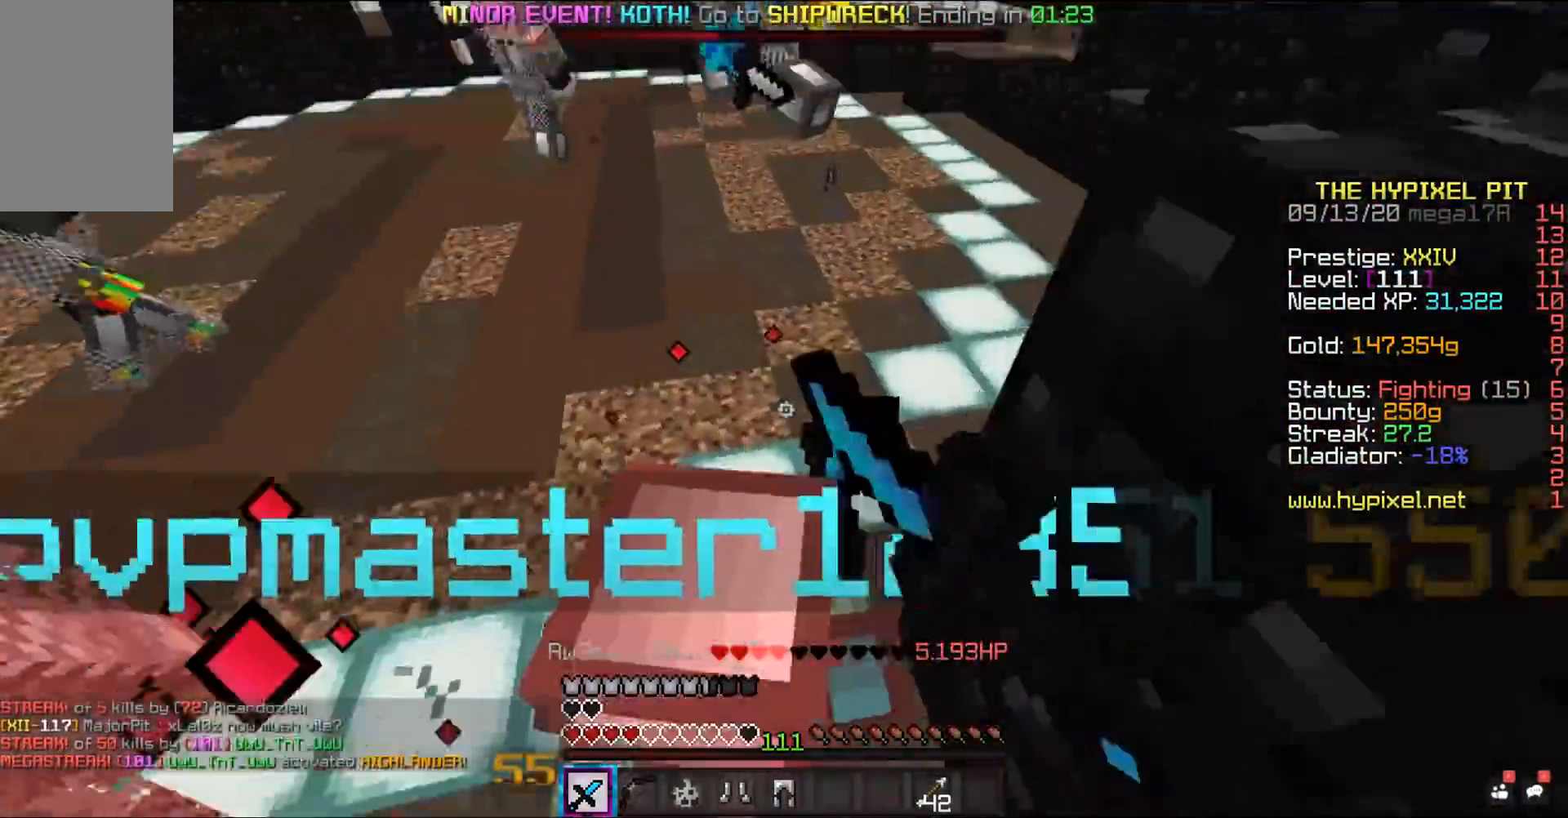
{"keys": ["a", "space", "w"], "mouse": ["left", "right"], "events": [[133, "w", "down"], [267, "a", "down"]]}
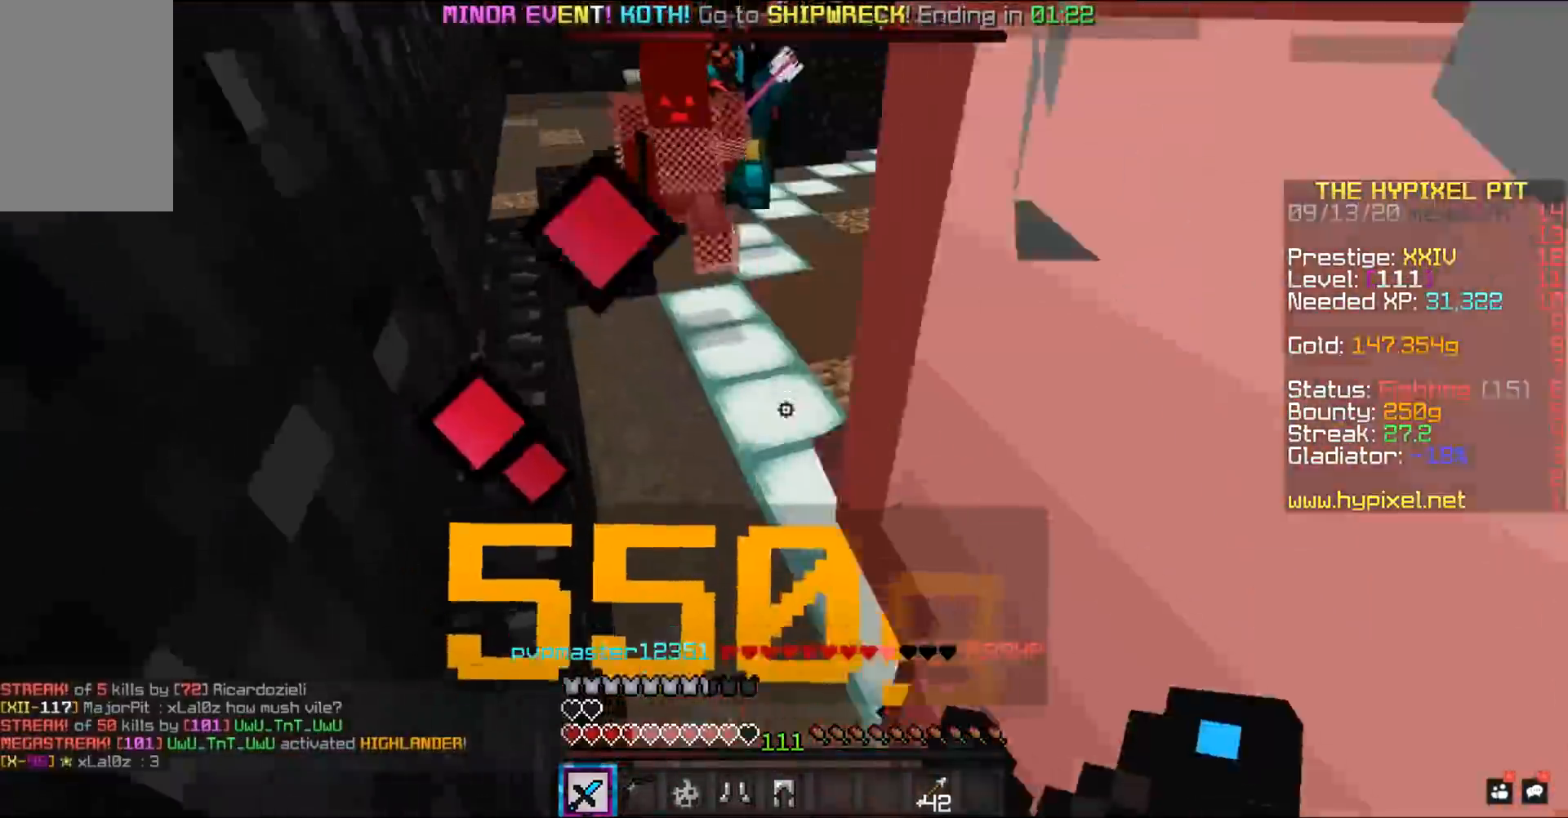
{"keys": ["a", "space", "w"], "mouse": ["left", "right"], "events": []}
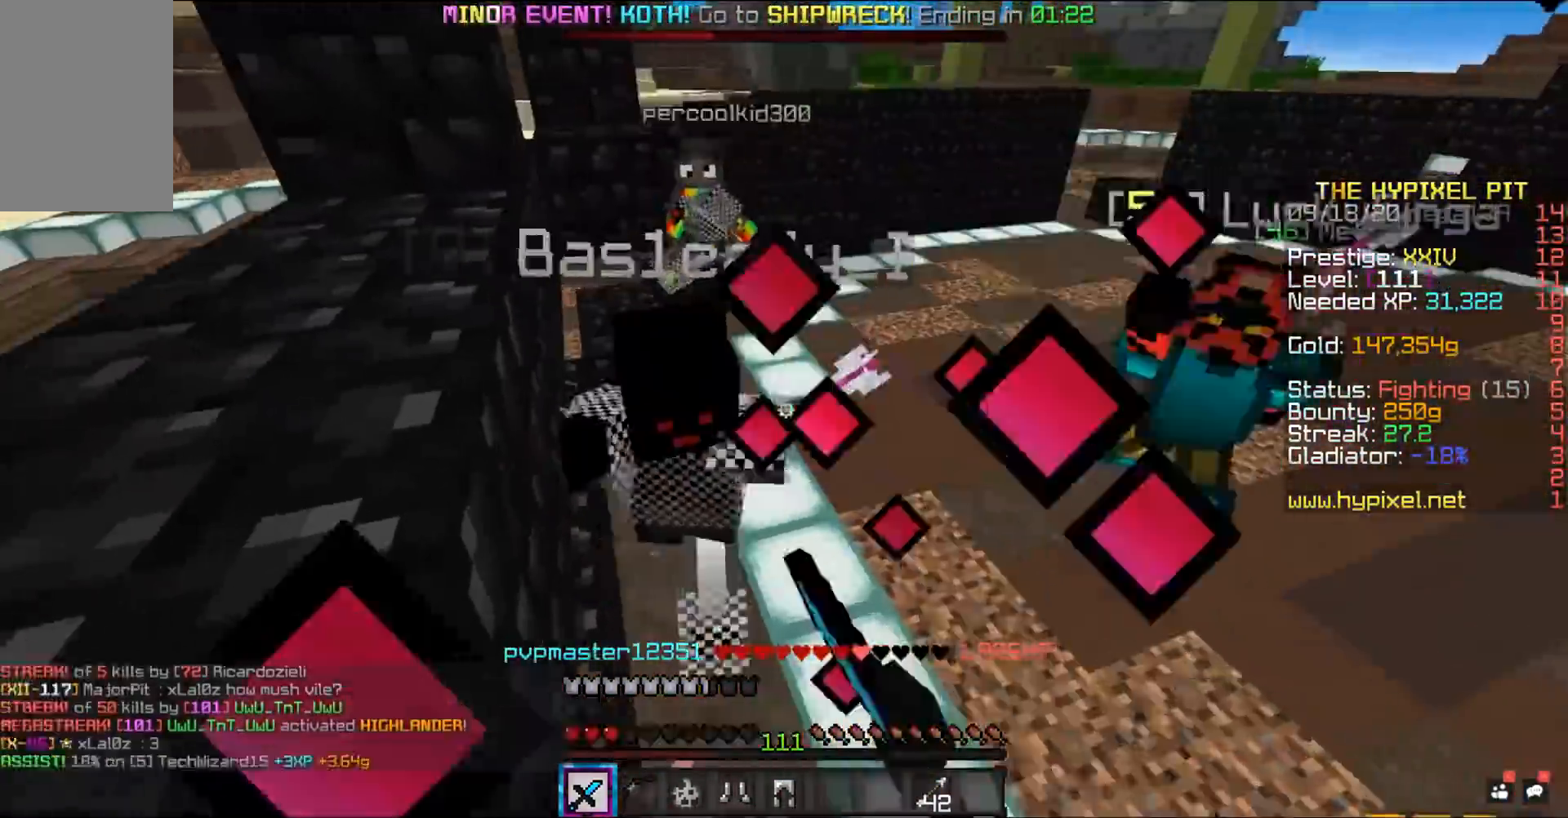
{"keys": ["a", "space", "w"], "mouse": ["left", "right"], "events": []}
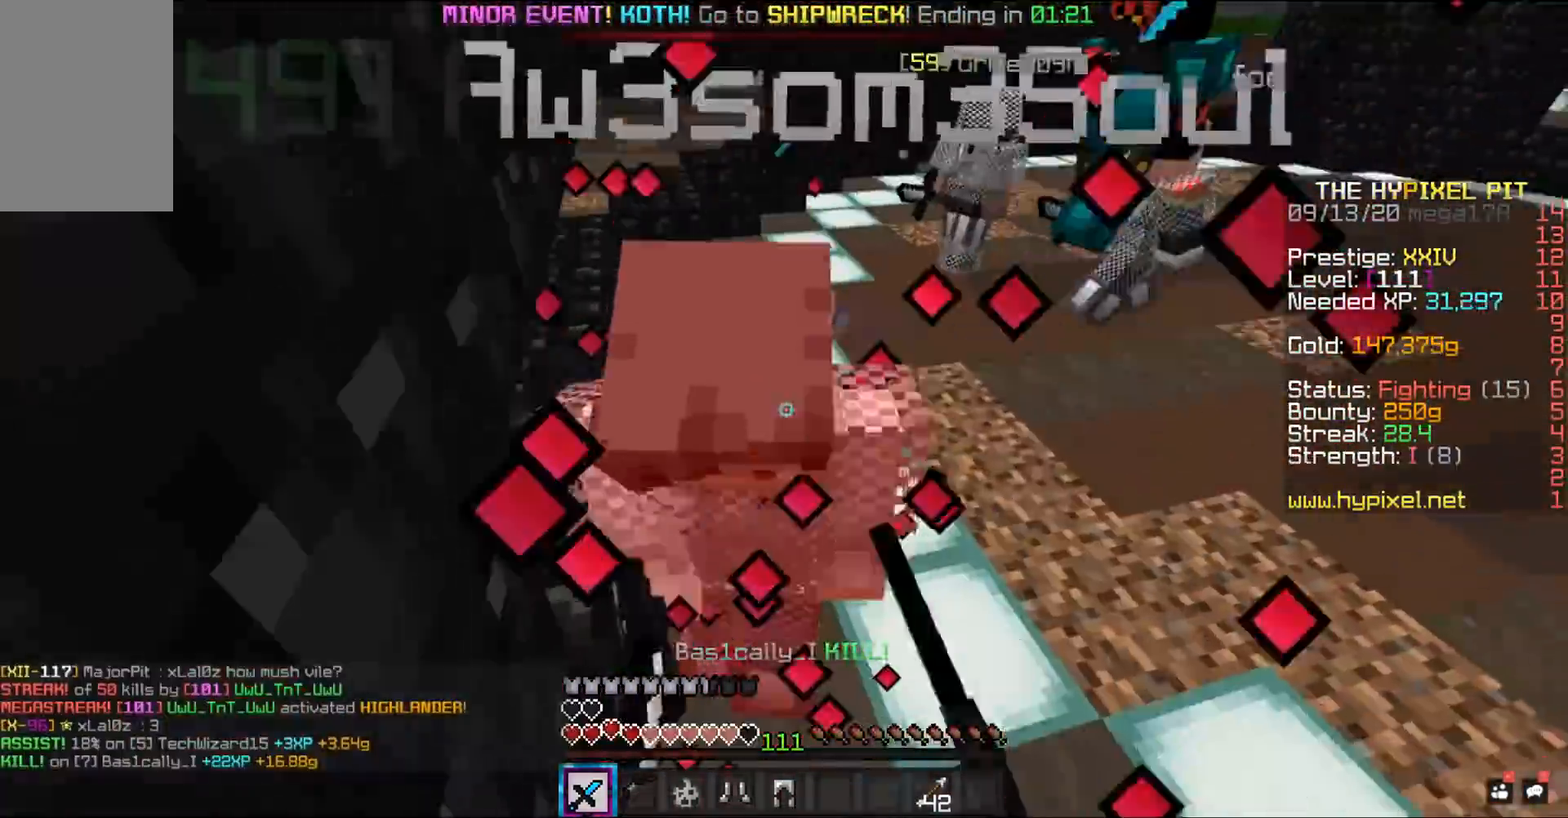
{"keys": ["a", "space", "w"], "mouse": ["left", "right"], "events": []}
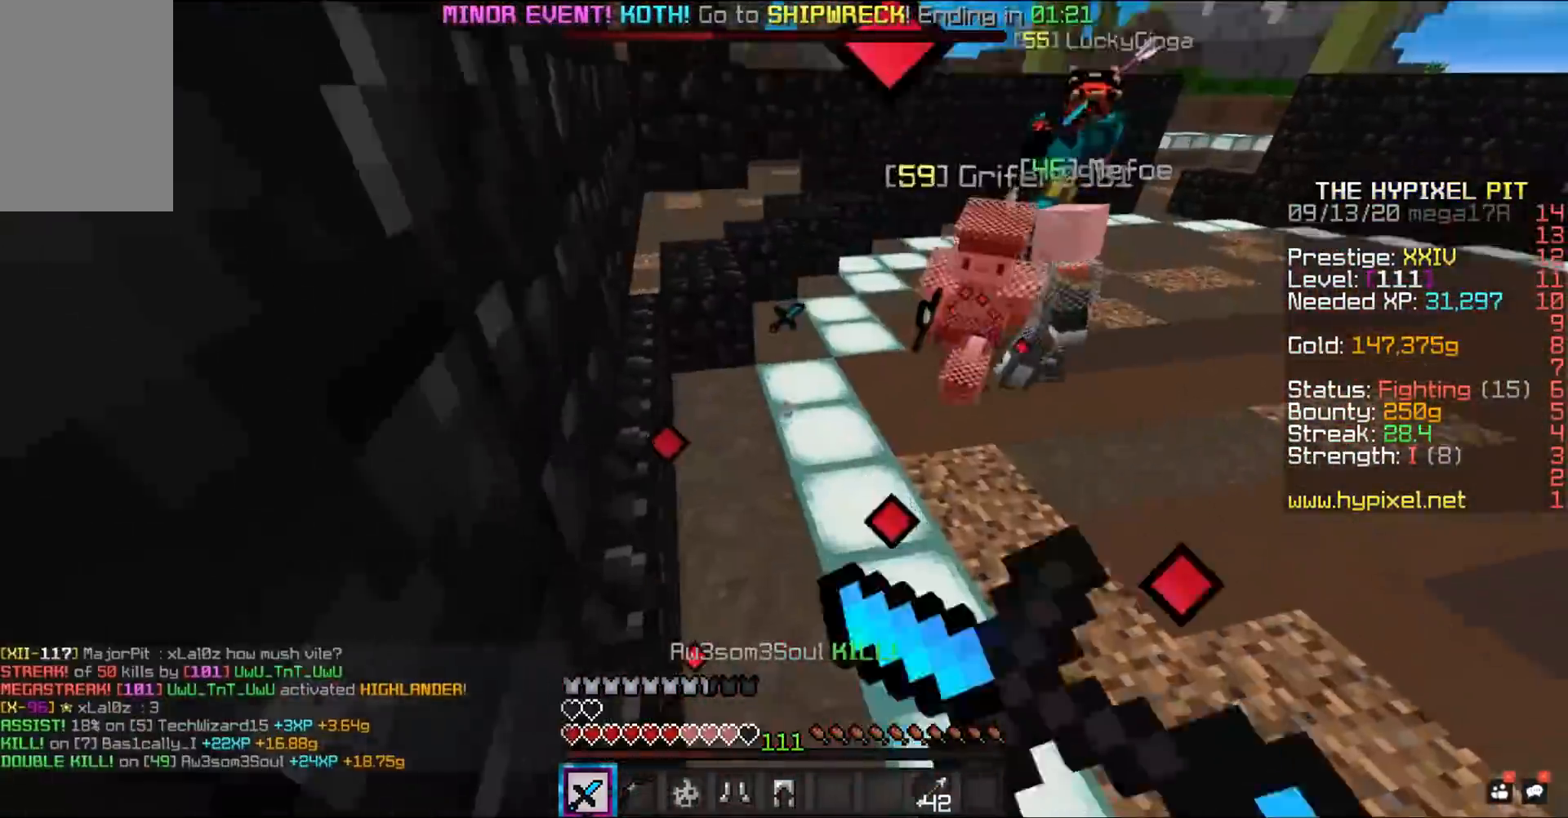
{"keys": ["a", "space", "w"], "mouse": ["left", "right"], "events": []}
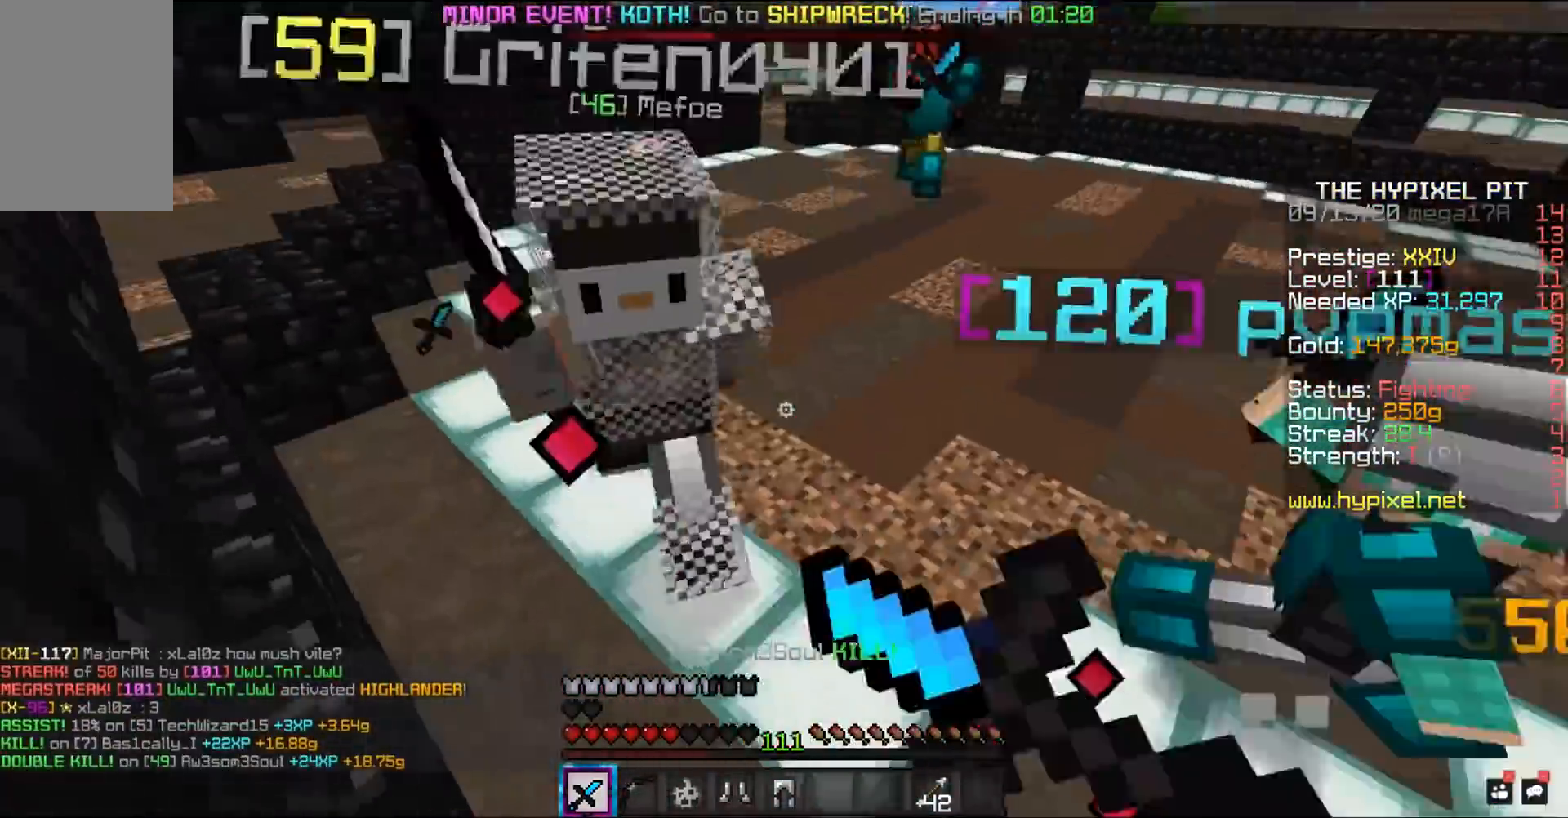
{"keys": ["a", "space", "w"], "mouse": ["left", "right"], "events": []}
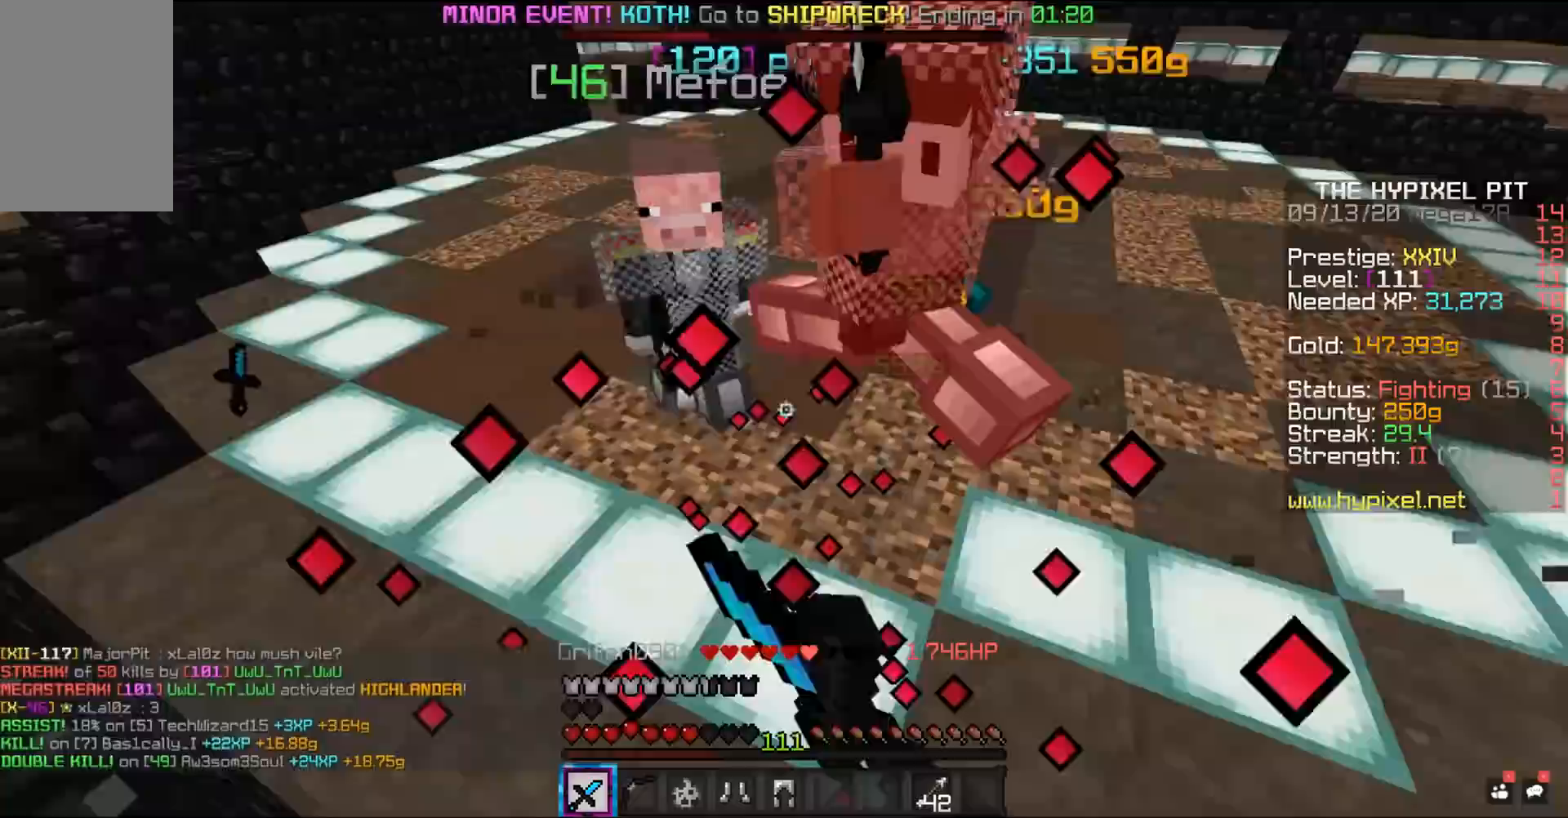
{"keys": ["a", "space", "w"], "mouse": ["left", "right"], "events": []}
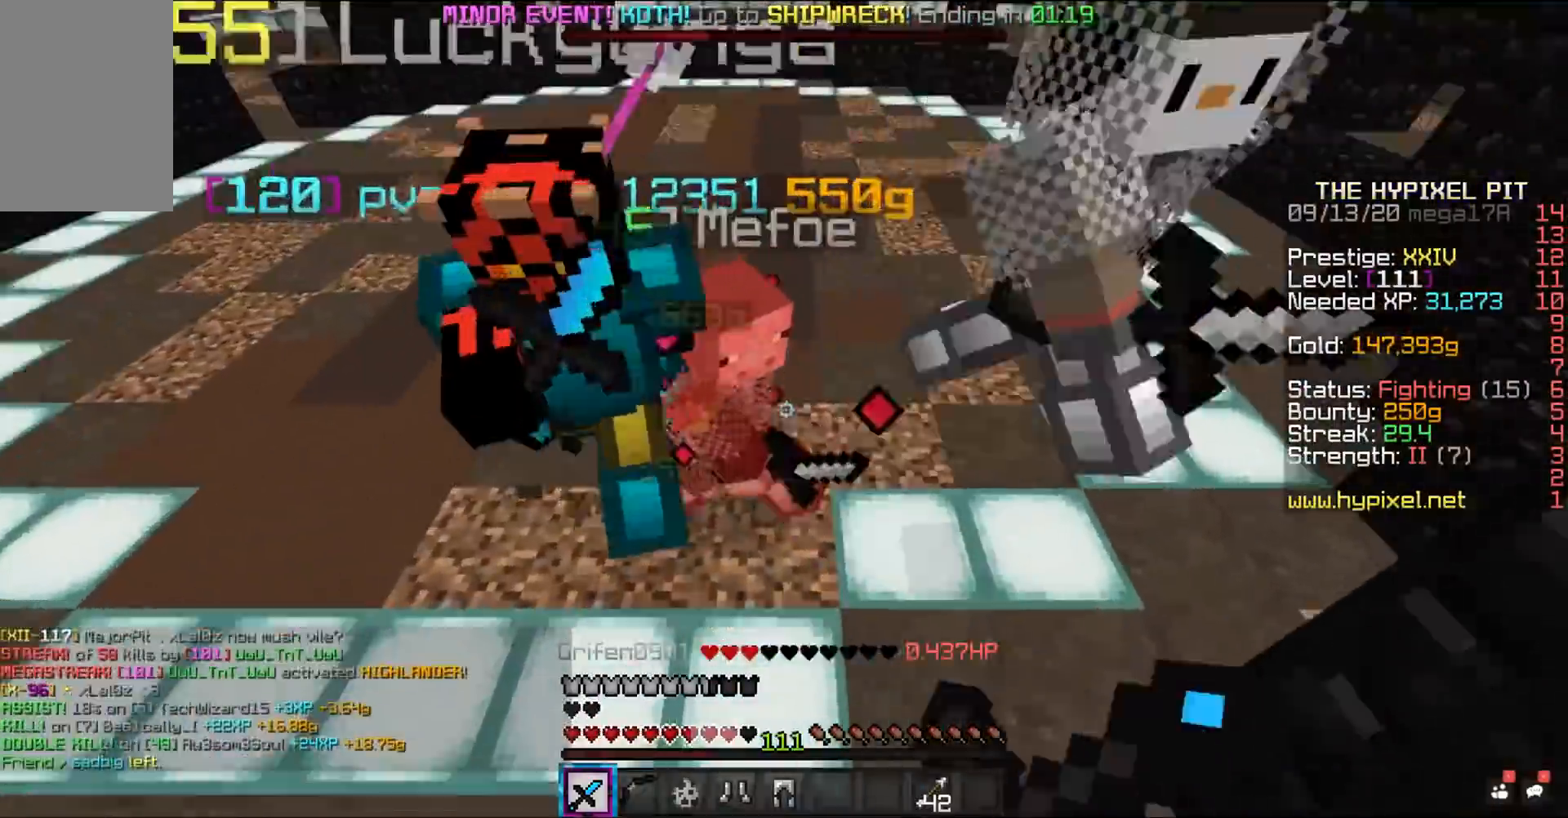
{"keys": ["d", "space", "w"], "mouse": ["left", "right"], "events": [[133, "d", "down"], [333, "a", "up"]]}
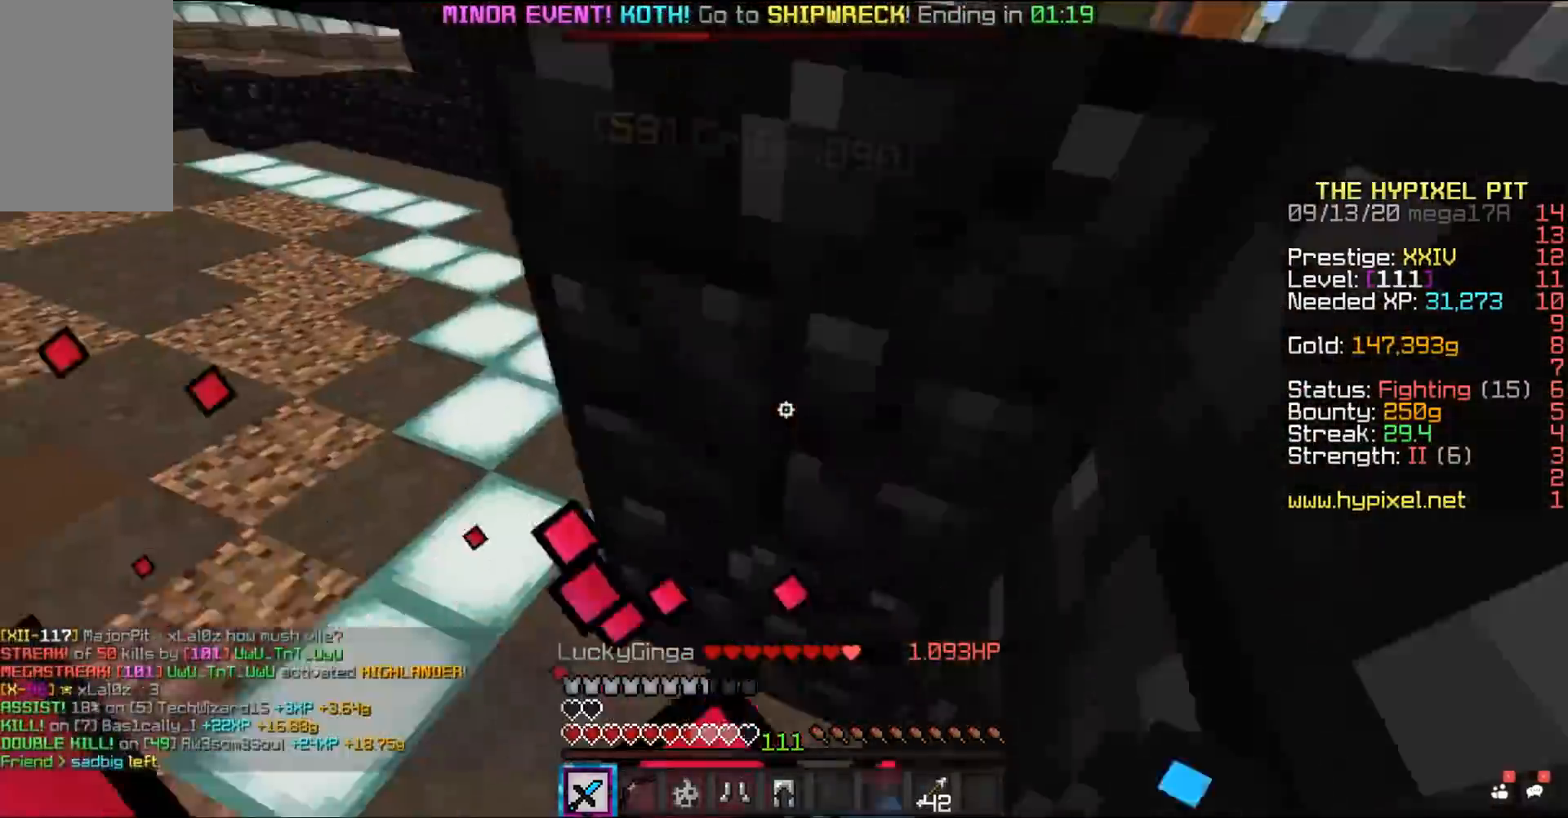
{"keys": ["d", "space", "w"], "mouse": ["left", "right"], "events": []}
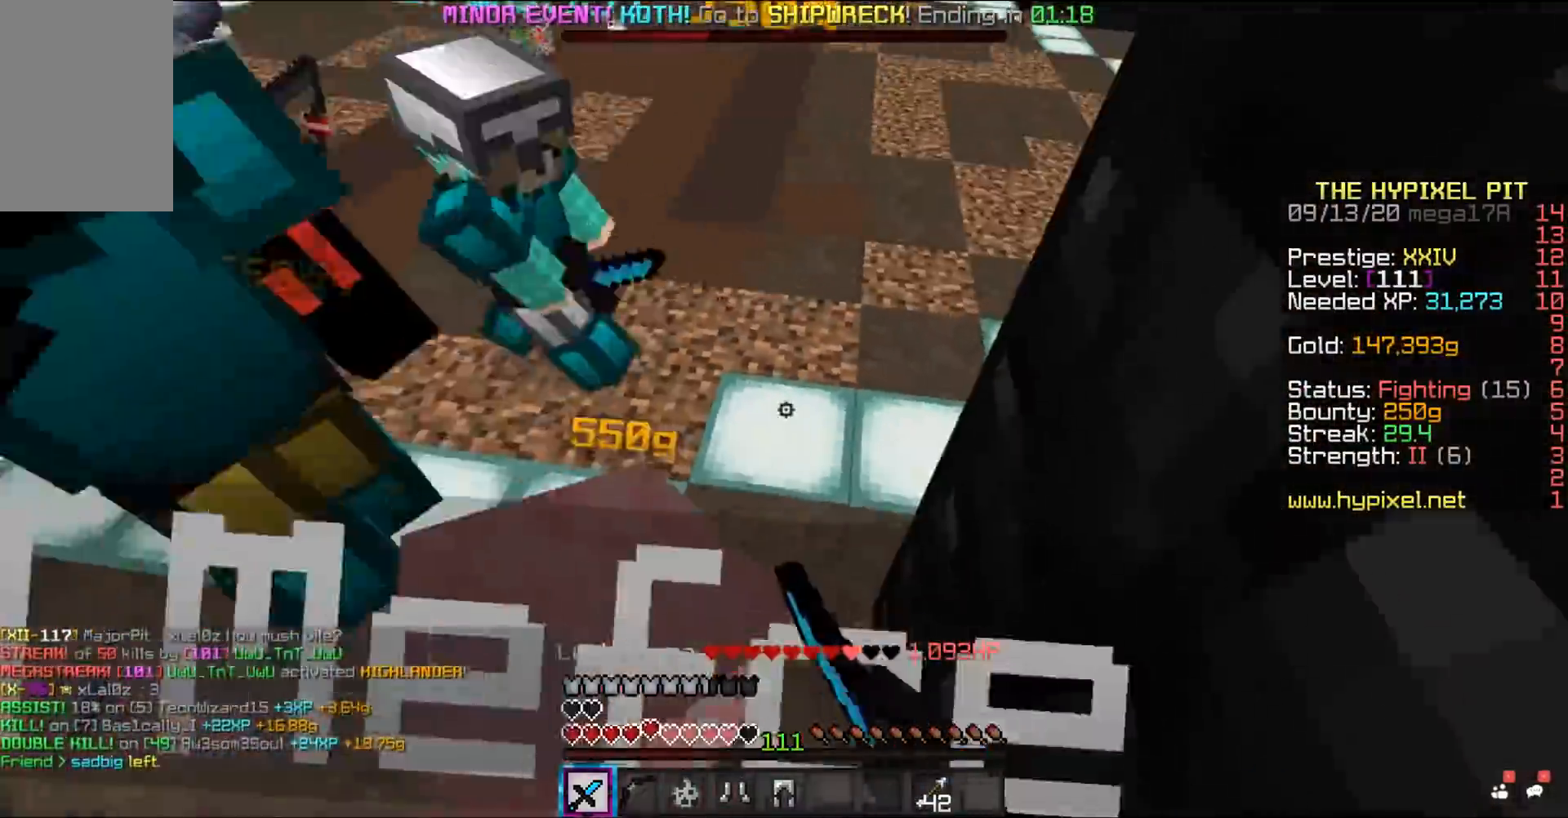
{"keys": ["space"], "mouse": ["left", "right"], "events": [[100, "d", "up"], [100, "w", "up"]]}
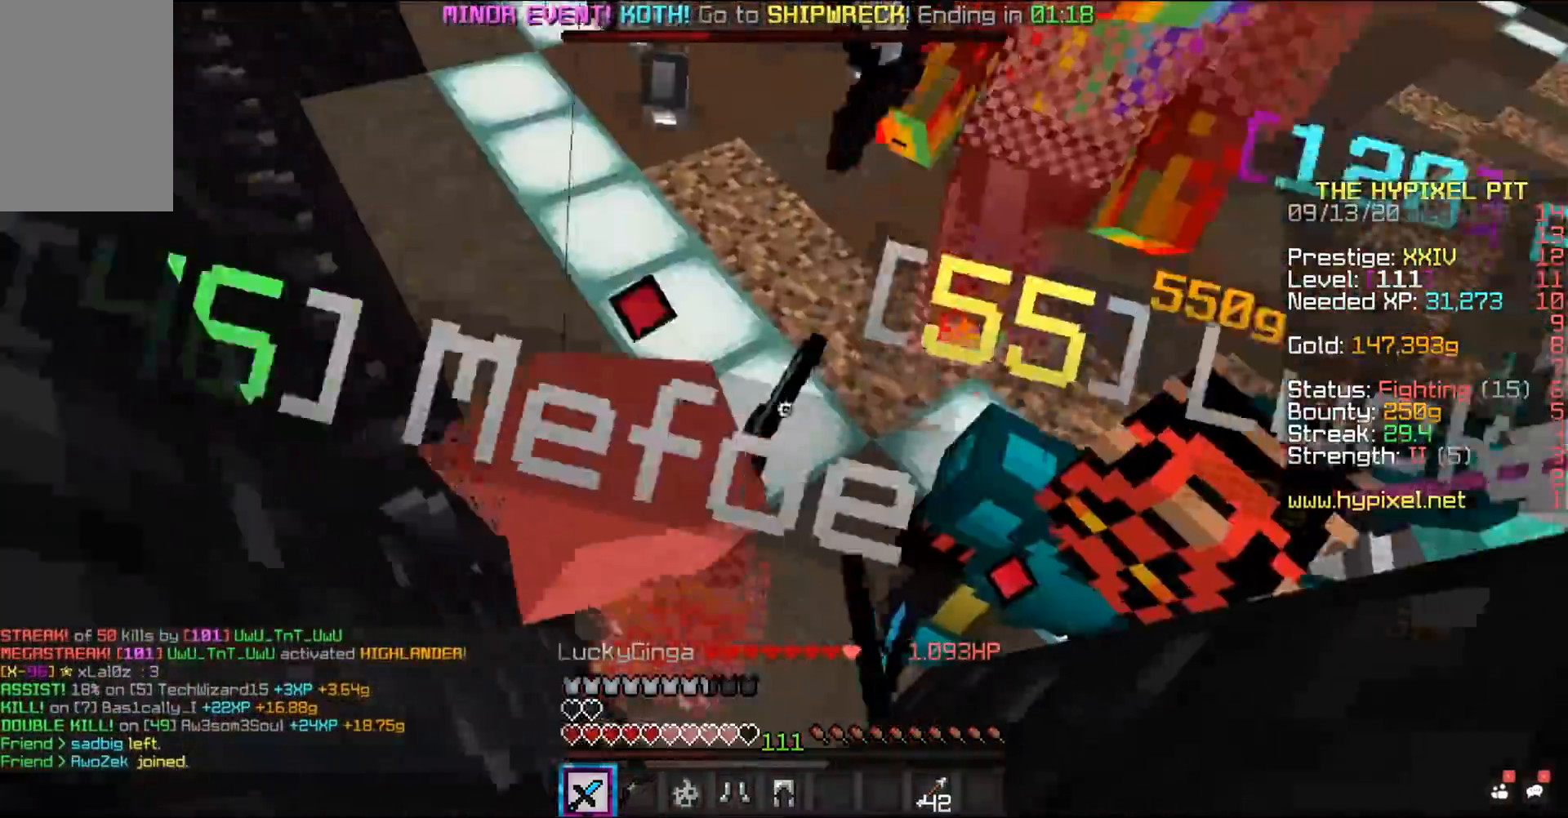
{"keys": ["space"], "mouse": ["left", "right"], "events": []}
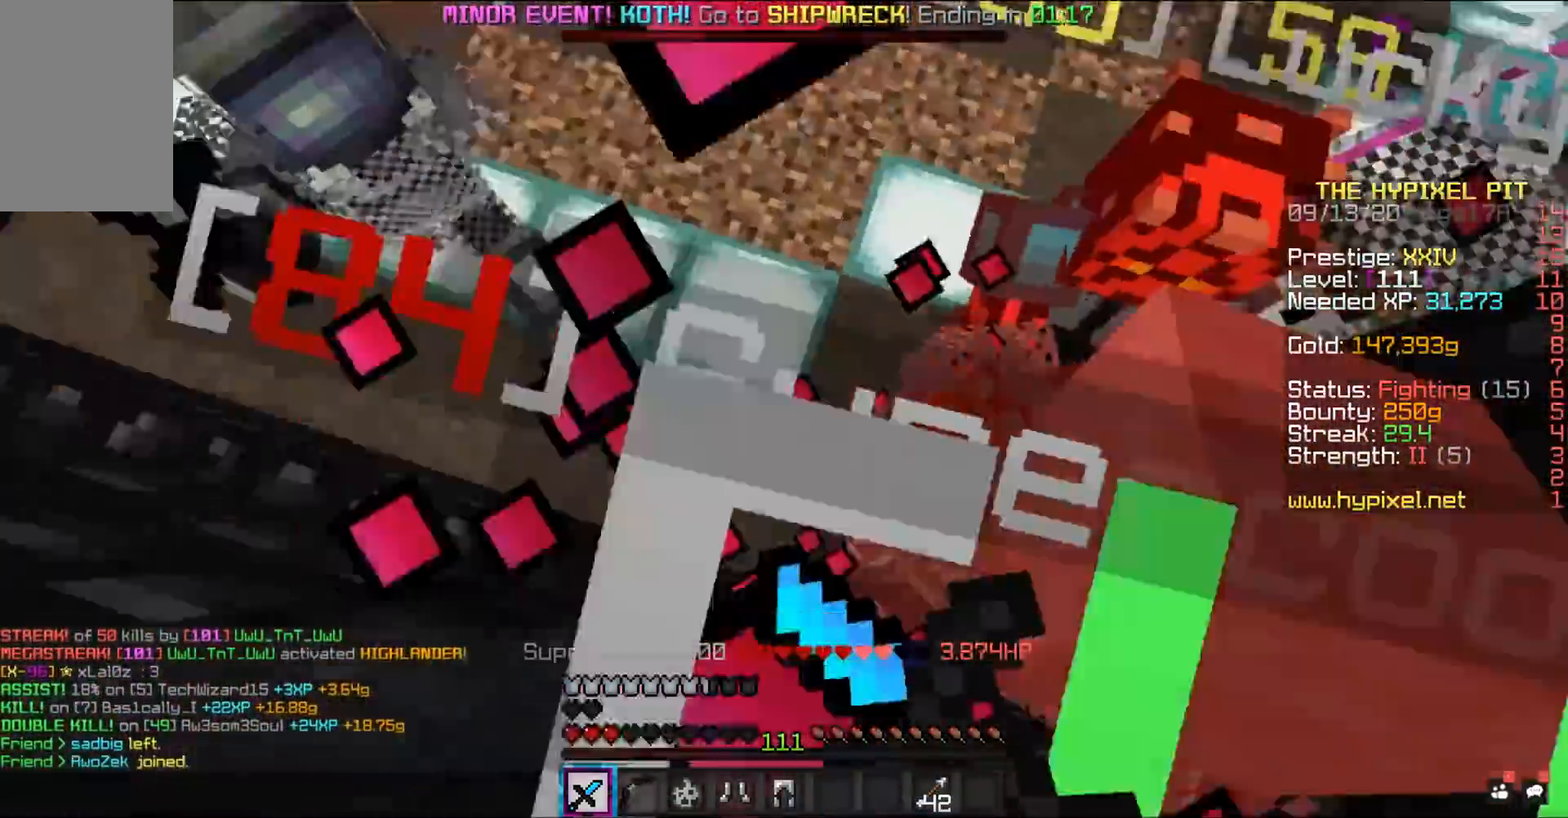
{"keys": ["d", "space", "w"], "mouse": ["left", "right"], "events": [[150, "d", "down"], [150, "w", "down"]]}
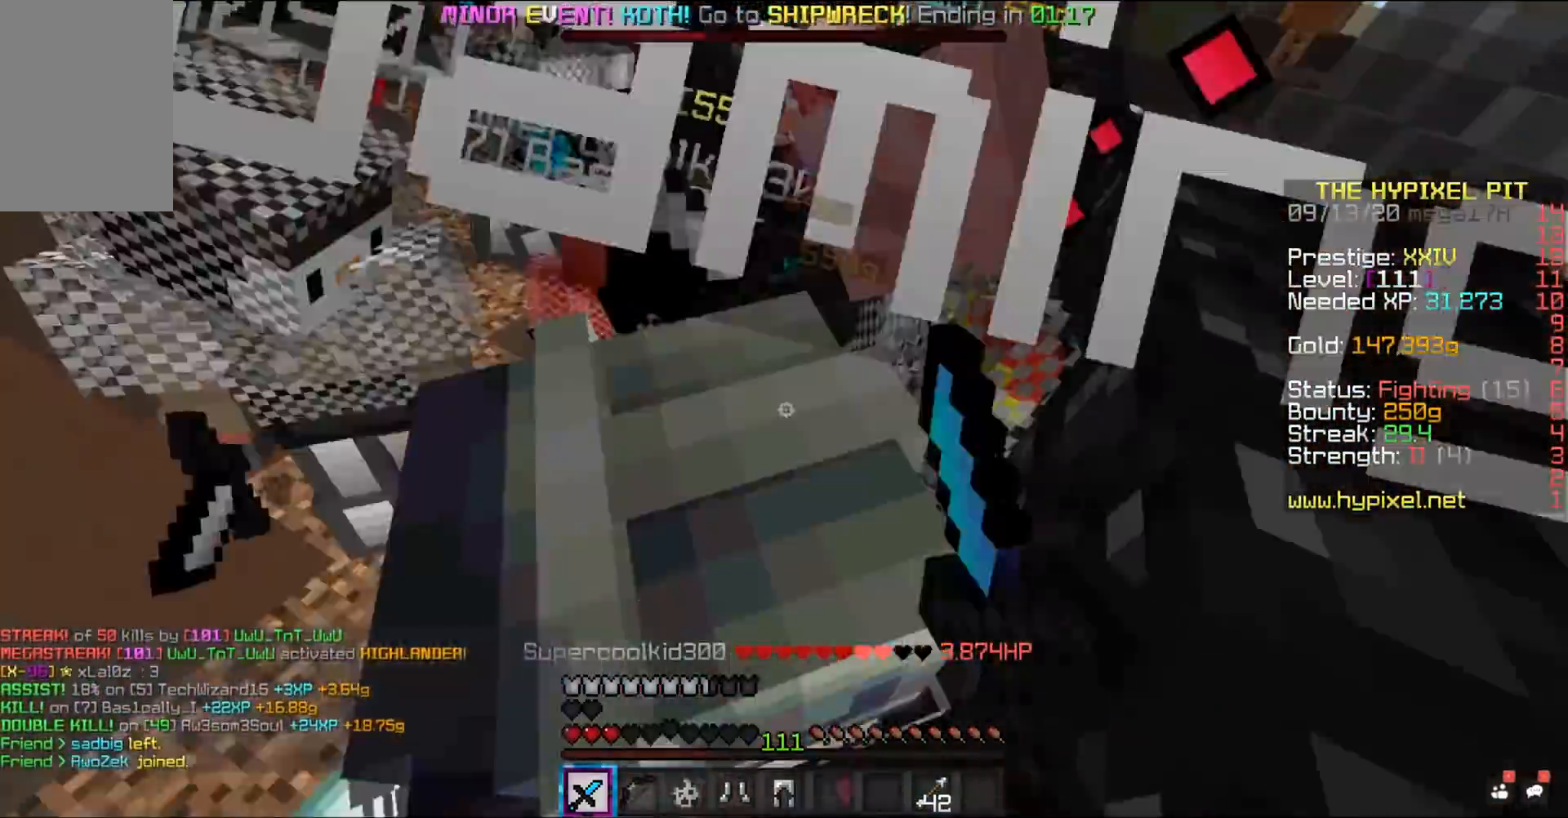
{"keys": ["d", "space", "w"], "mouse": ["left", "right"]}
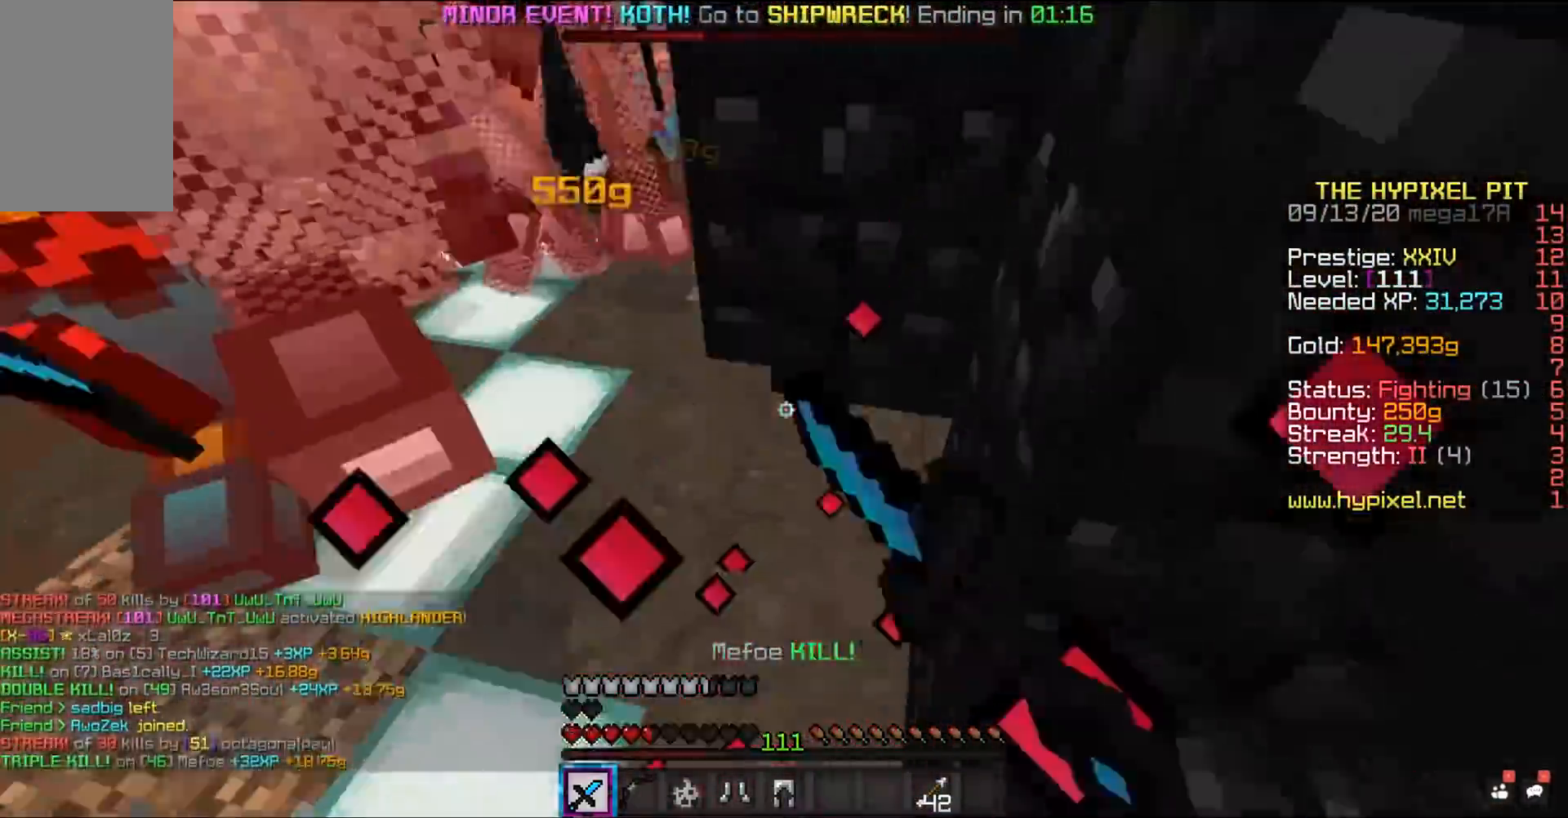
{"keys": ["d", "space", "w"], "mouse": ["left", "right"]}
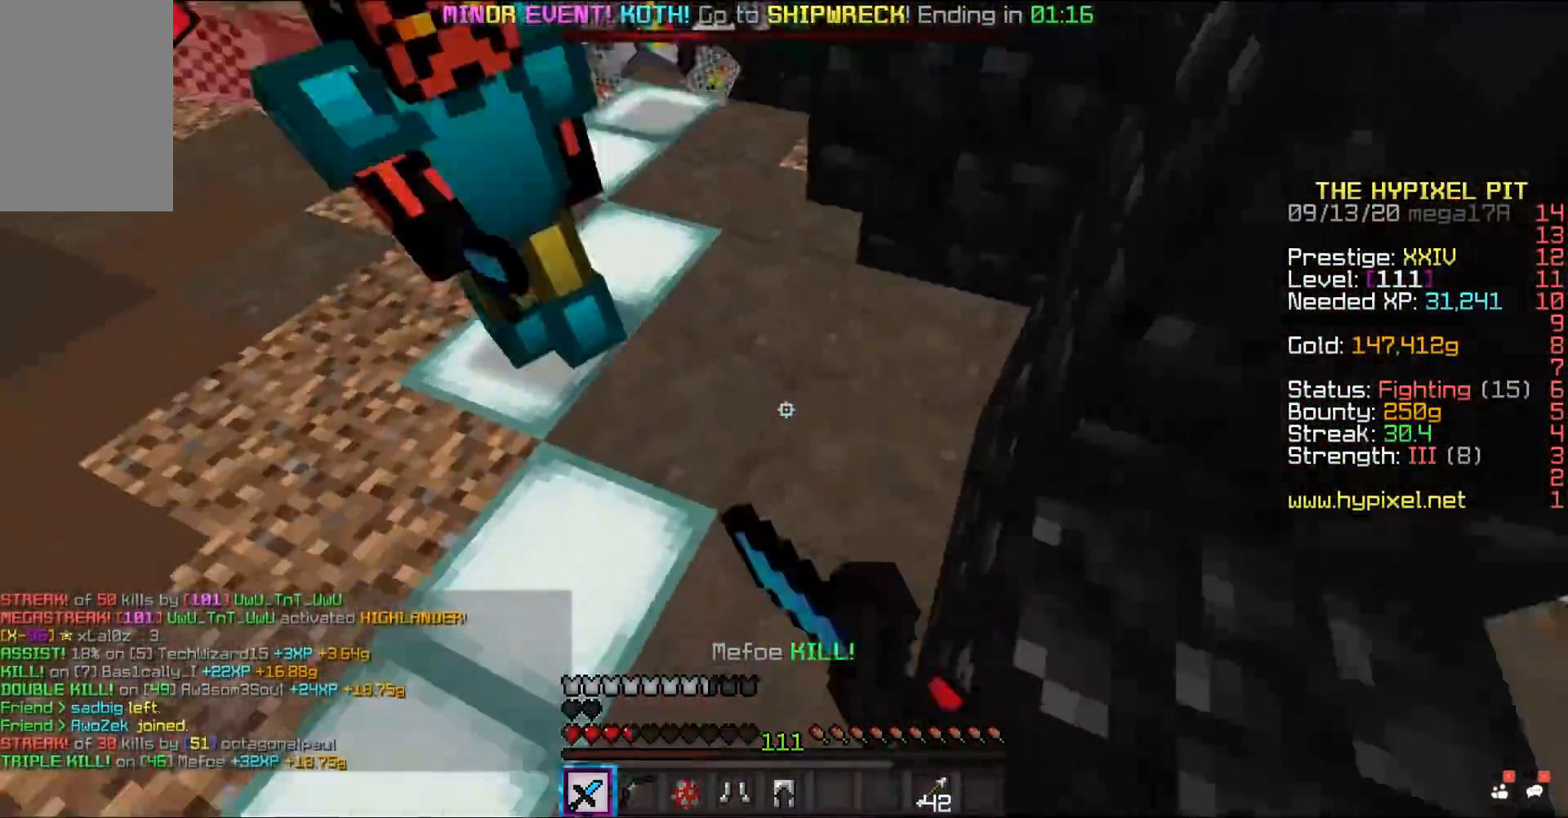
{"keys": ["d", "space", "w"], "mouse": ["left", "right"], "events": [[83, "d", "up"], [500, "d", "down"]]}
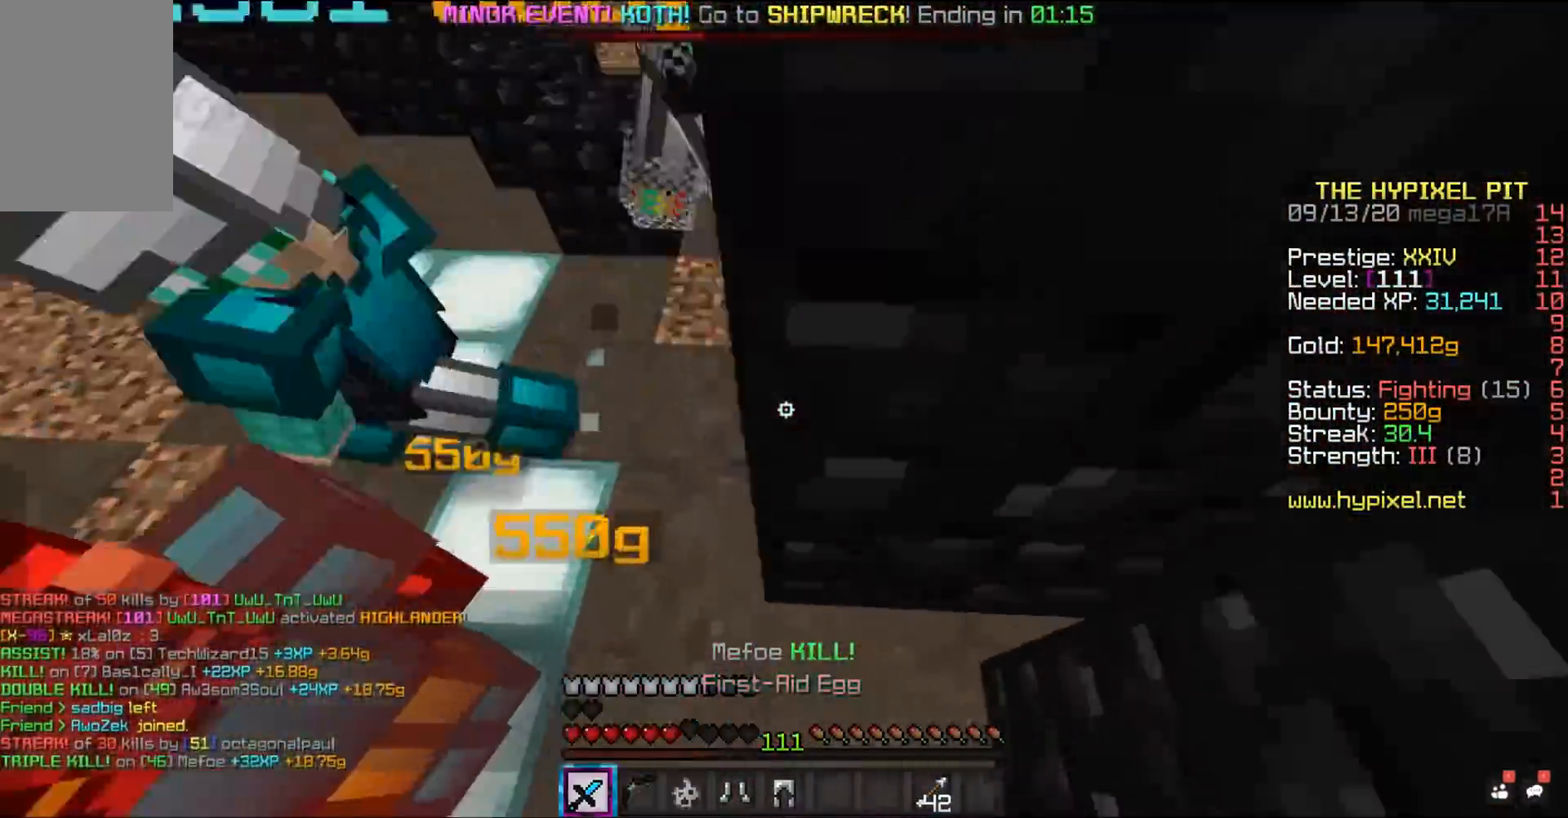
{"keys": ["space"], "mouse": ["left", "right"], "events": [[467, "w", "up"], [483, "d", "up"]]}
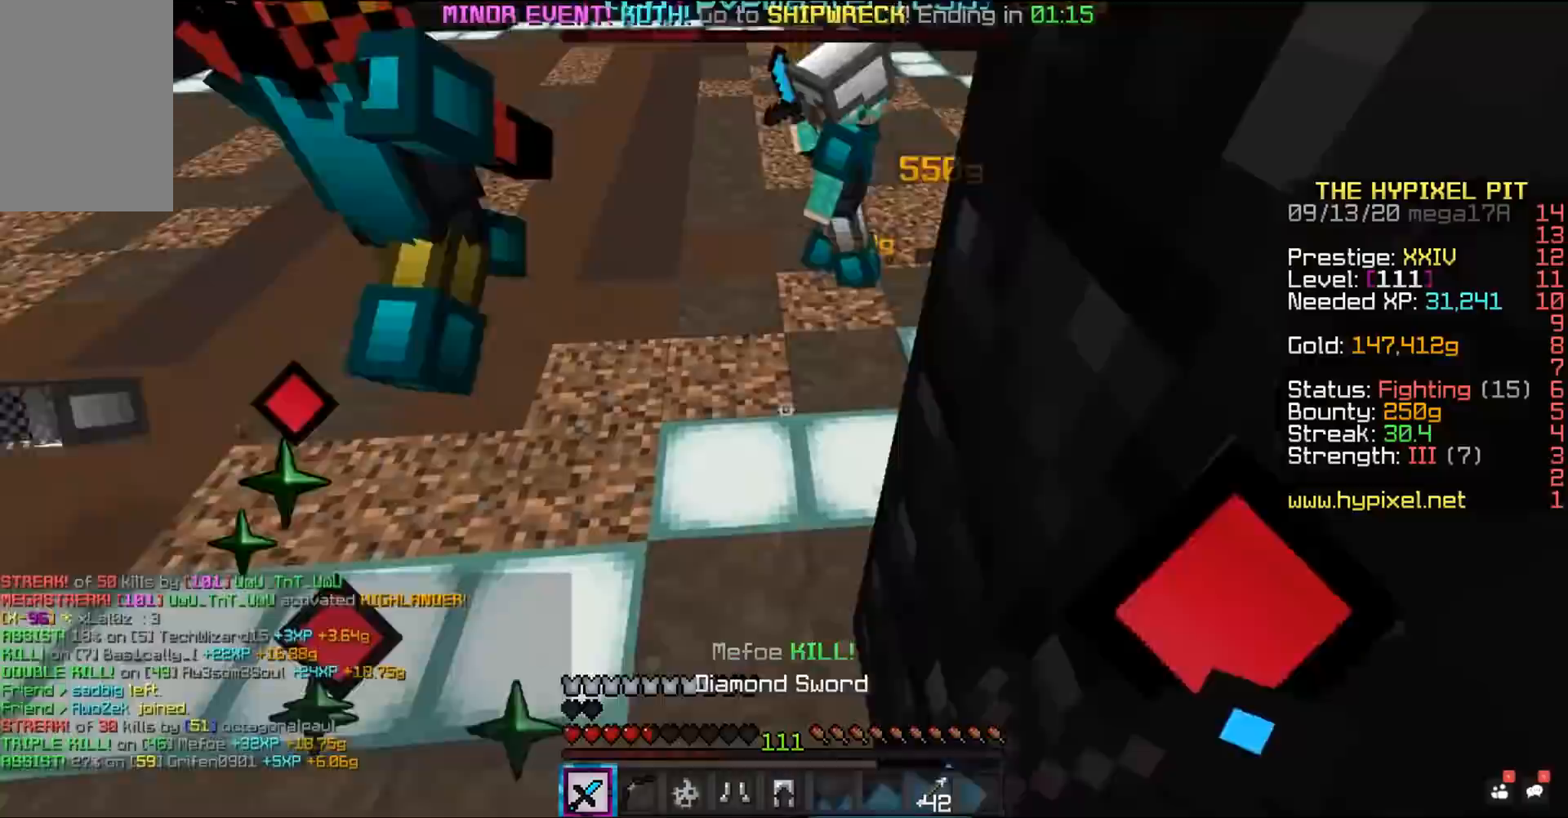
{"keys": ["space"], "mouse": ["left", "right"], "events": []}
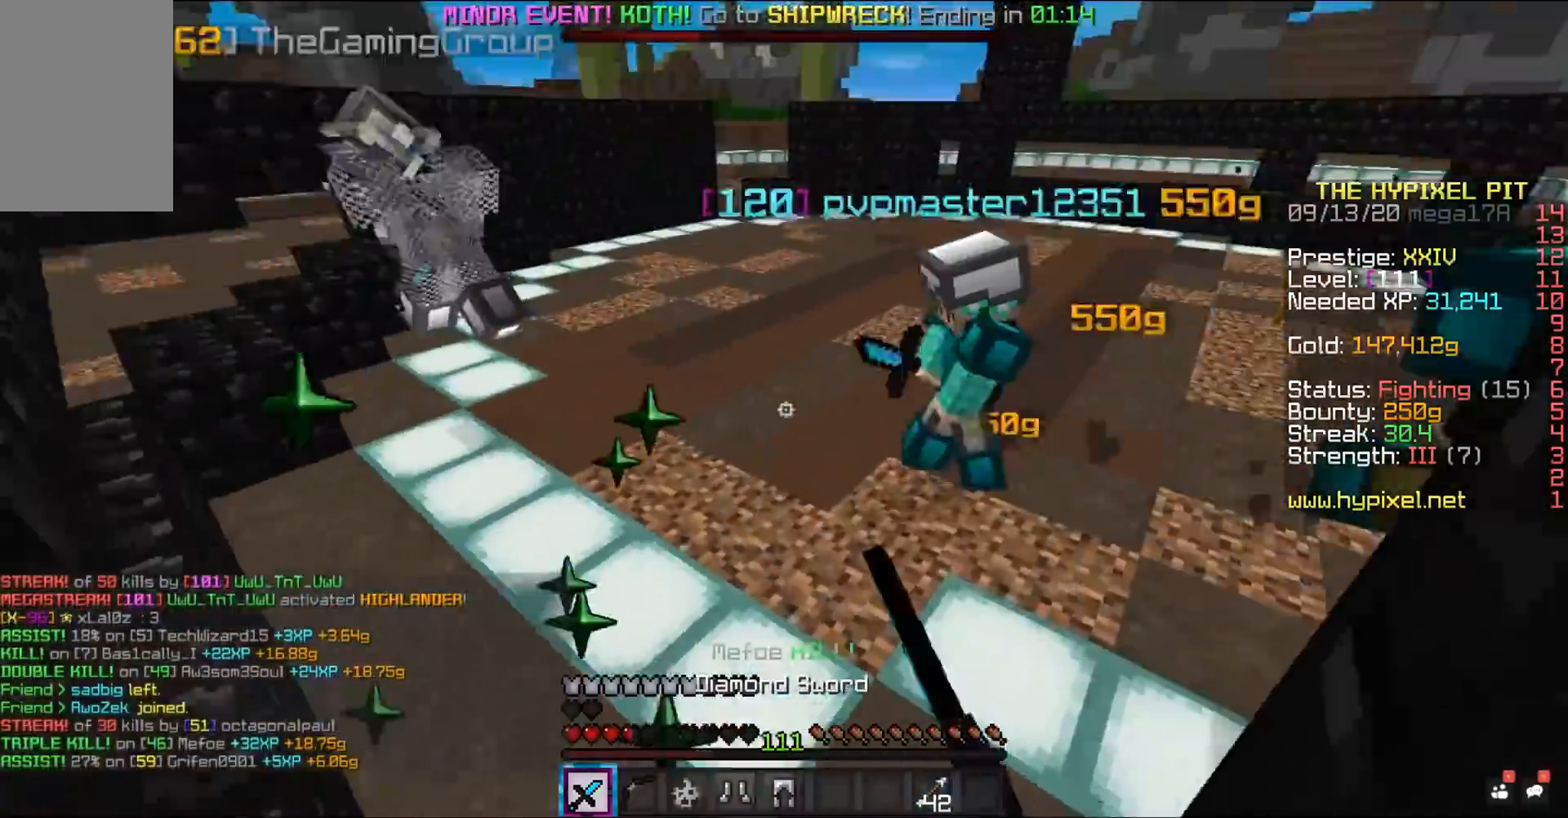
{"keys": ["space"], "mouse": ["left", "right"], "events": []}
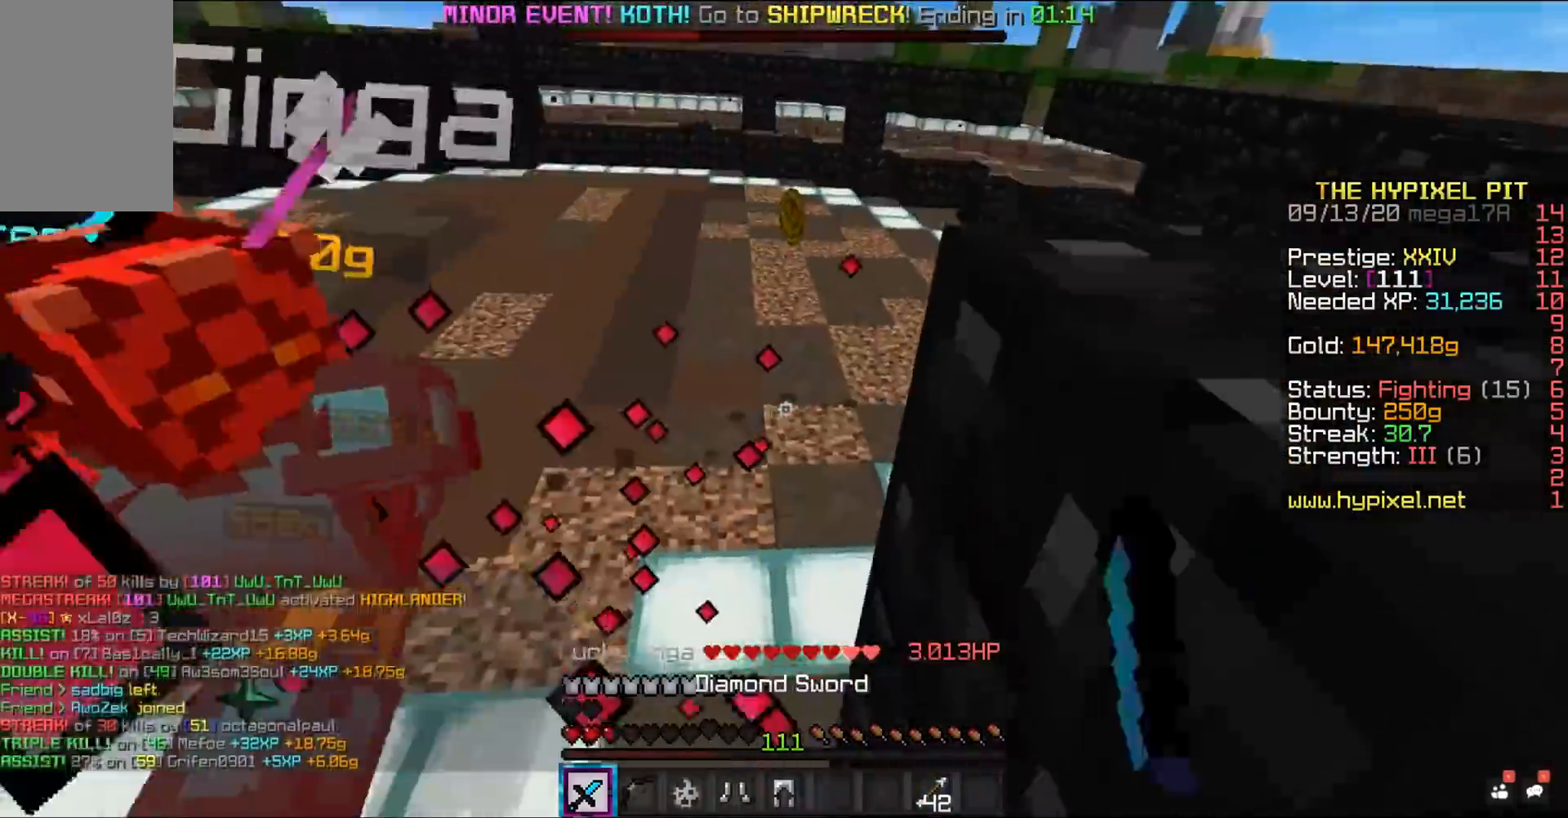
{"keys": ["a", "space", "w"], "mouse": ["left", "right"], "events": [[383, "w", "down"], [483, "a", "down"]]}